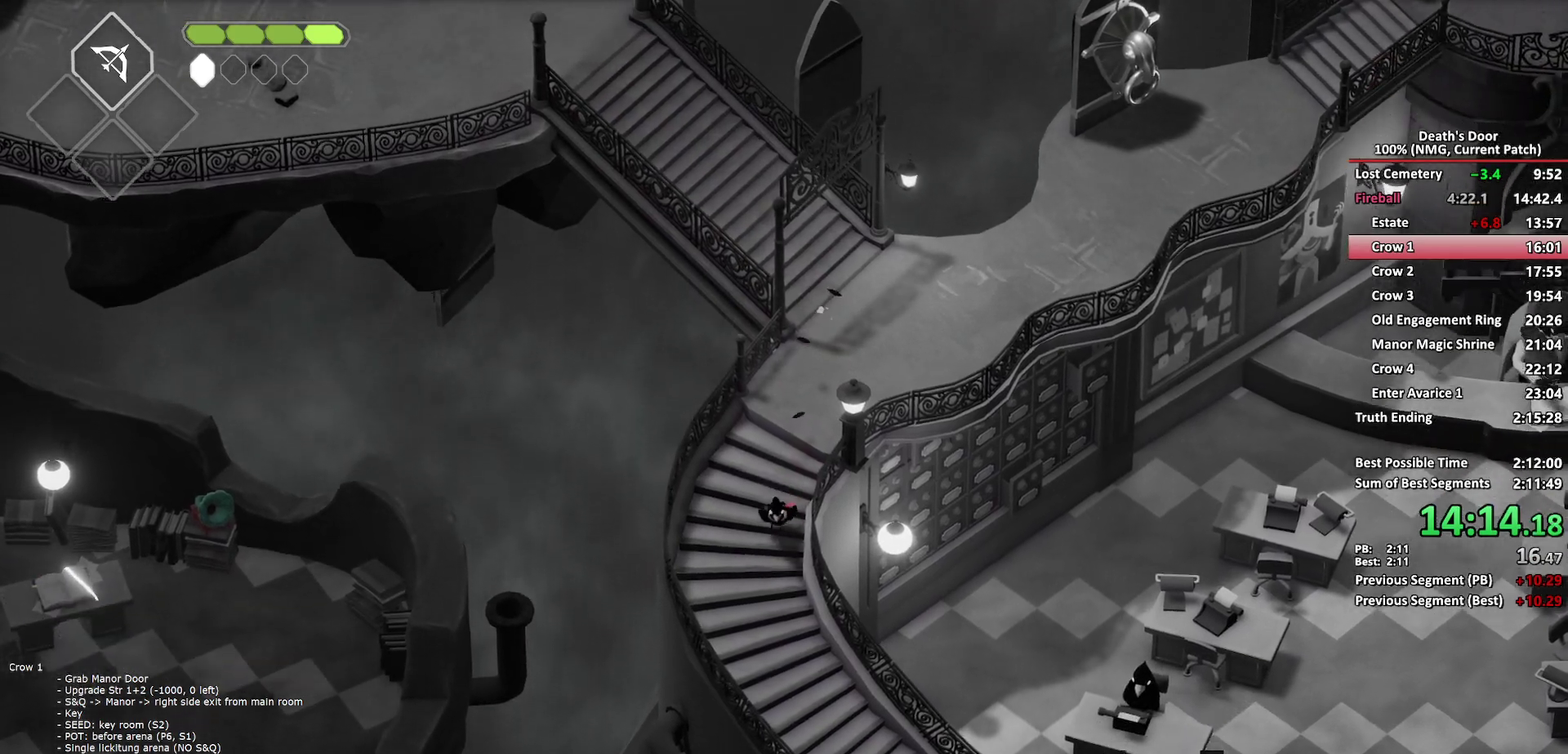
Gameplay with a controller (Xbox layout); each line is a JSON object with the inputs held at the frame after it. "events" lists button and stick changes between this image and that frame as [ms after this image, input, new state], when the widget could be followed in between. Not read: L1 R1.
{"buttons": [], "left_stick": "down-right", "right_stick": "center"}
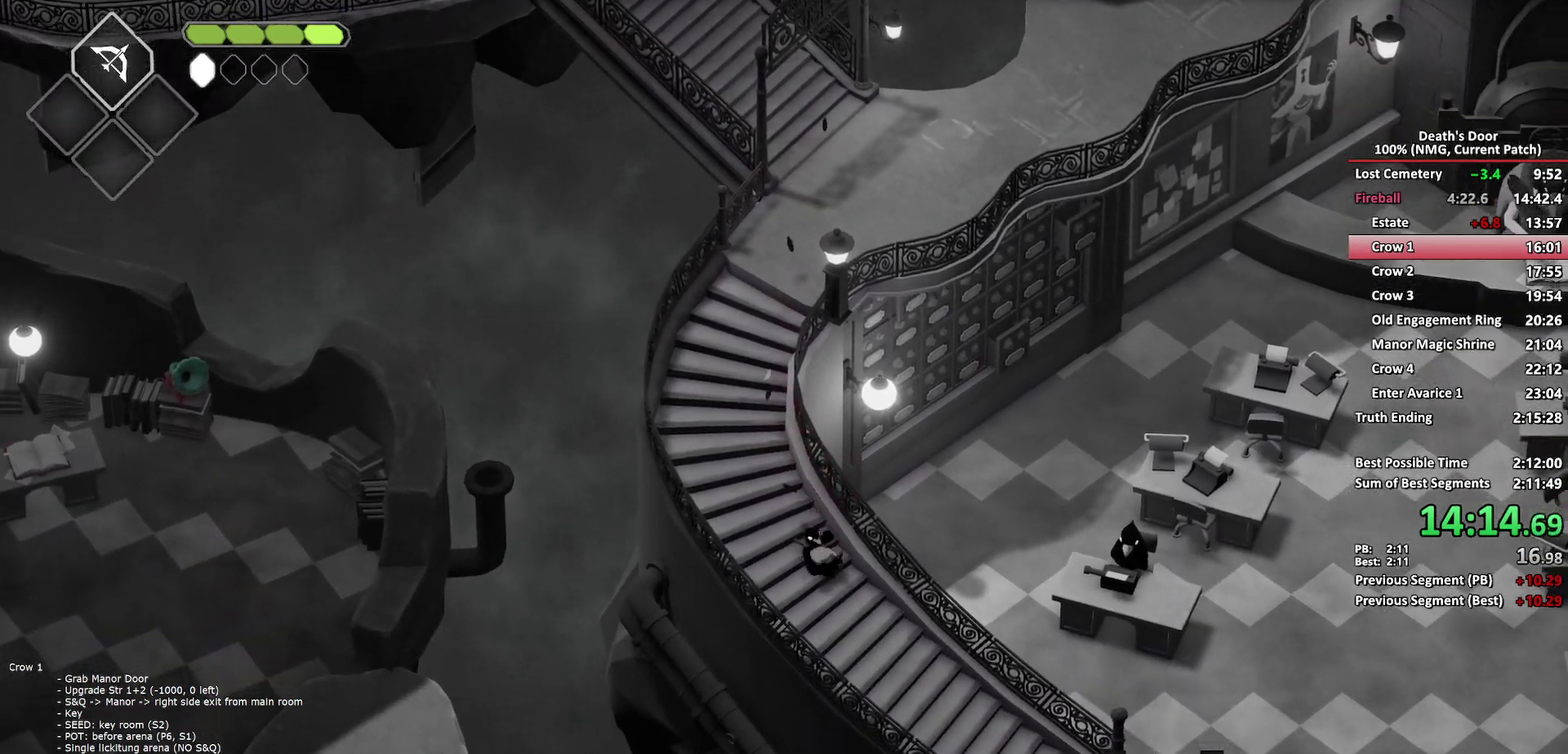
{"buttons": [], "left_stick": "down-right", "right_stick": "center", "events": [[400, "A", "down"], [500, "A", "up"]]}
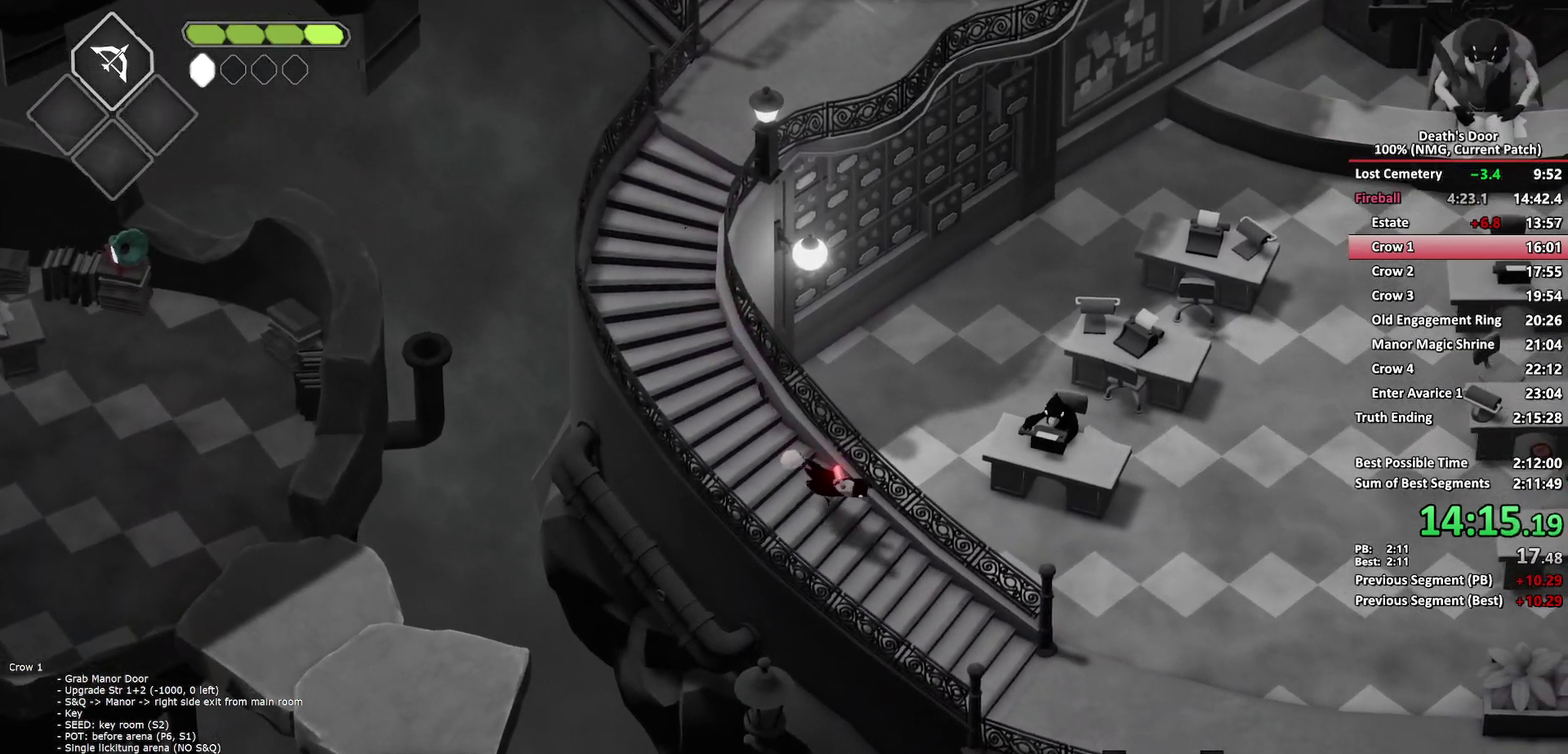
{"buttons": [], "left_stick": "down-right", "right_stick": "center", "events": []}
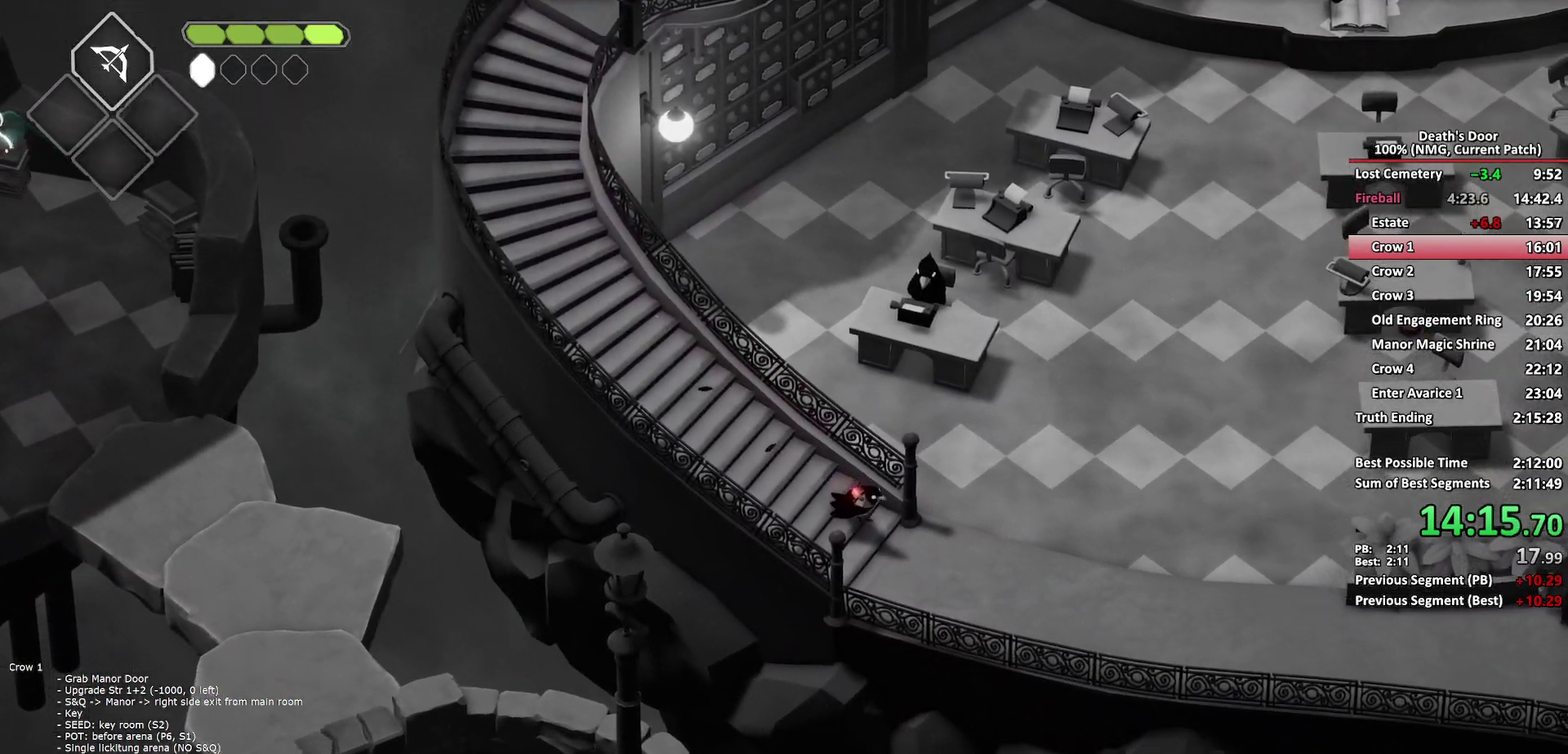
{"buttons": [], "left_stick": "up-right", "right_stick": "center", "events": [[17, "left_stick", "right"], [133, "left_stick", "up-right"], [233, "A", "down"], [333, "A", "up"]]}
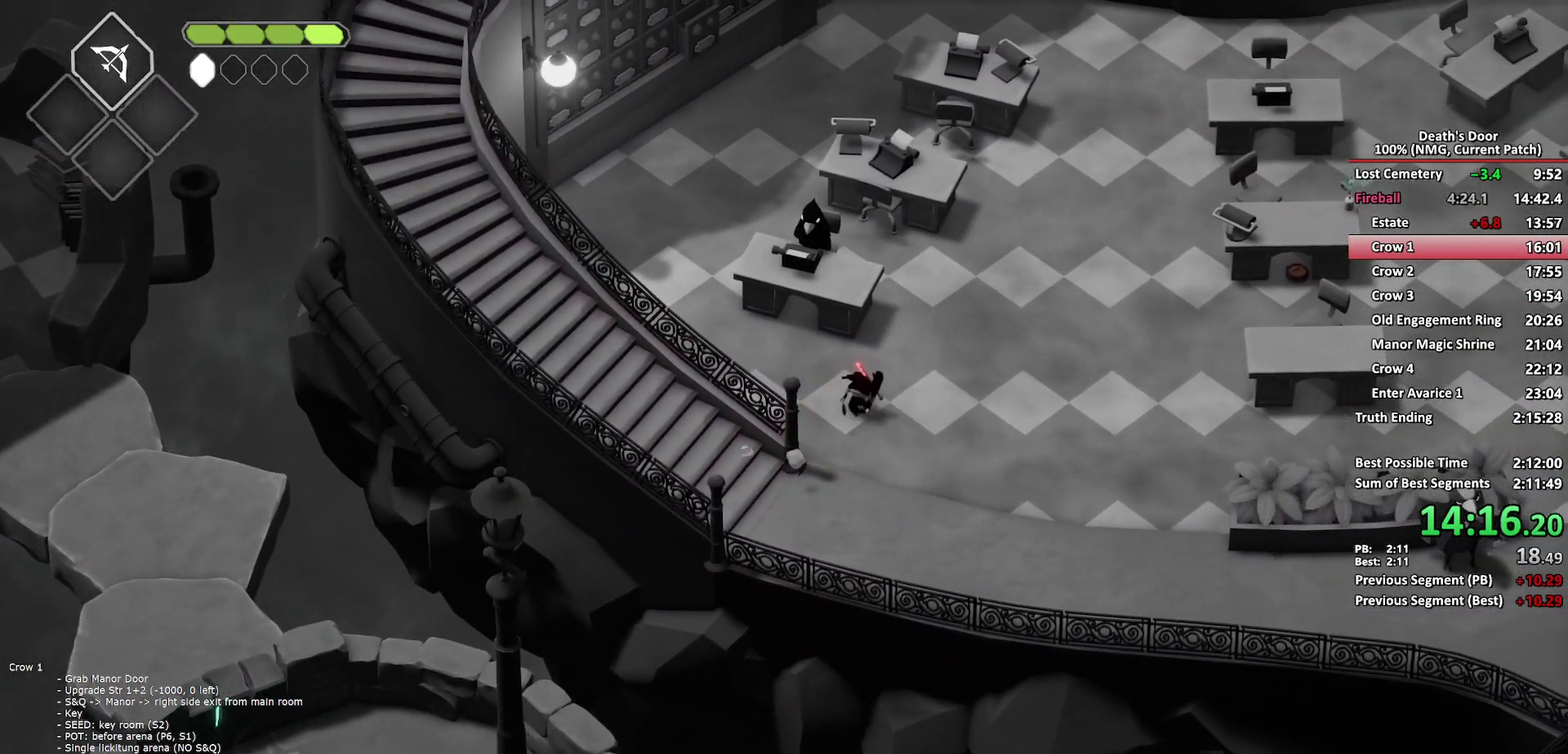
{"buttons": [], "left_stick": "up-right", "right_stick": "center", "events": []}
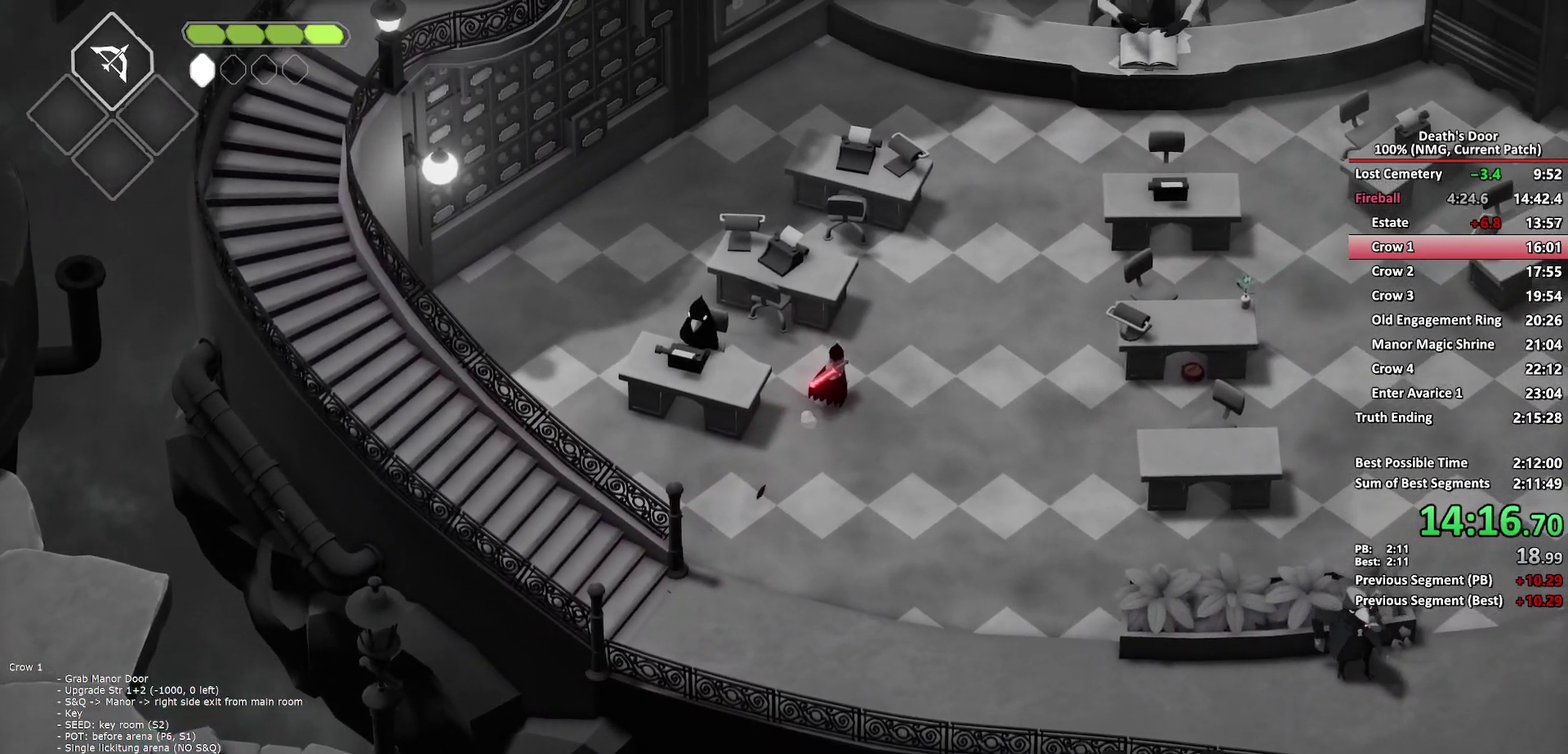
{"buttons": [], "left_stick": "up-right", "right_stick": "center", "events": [[33, "A", "down"], [133, "A", "up"]]}
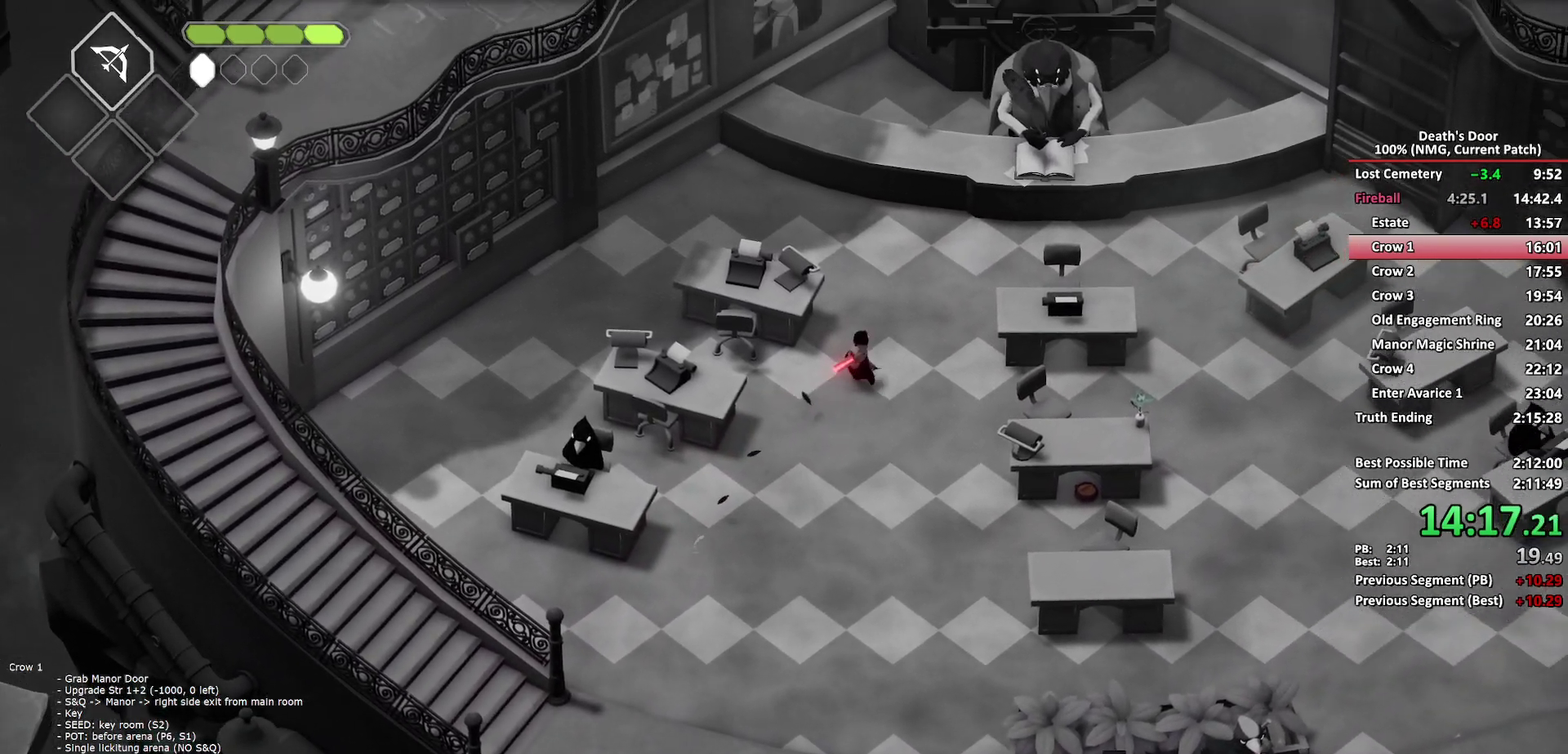
{"buttons": [], "left_stick": "up-right", "right_stick": "center", "events": [[317, "A", "down"], [400, "A", "up"]]}
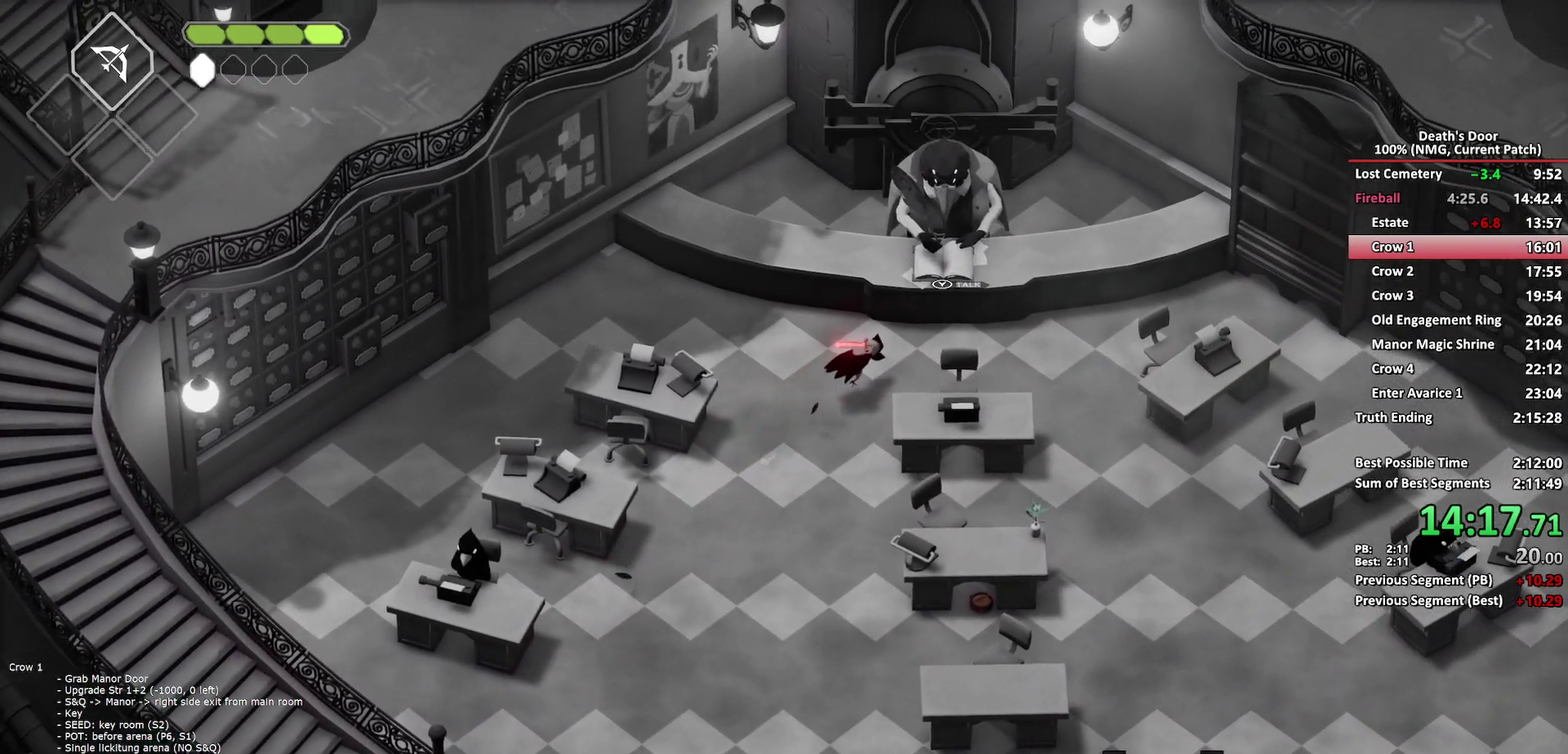
{"buttons": ["A"], "left_stick": "center", "right_stick": "center", "events": [[33, "Y", "down"], [67, "left_stick", "center"], [100, "Y", "up"], [167, "Y", "down"], [250, "Y", "up"], [350, "A", "down"], [433, "A", "up"], [500, "A", "down"]]}
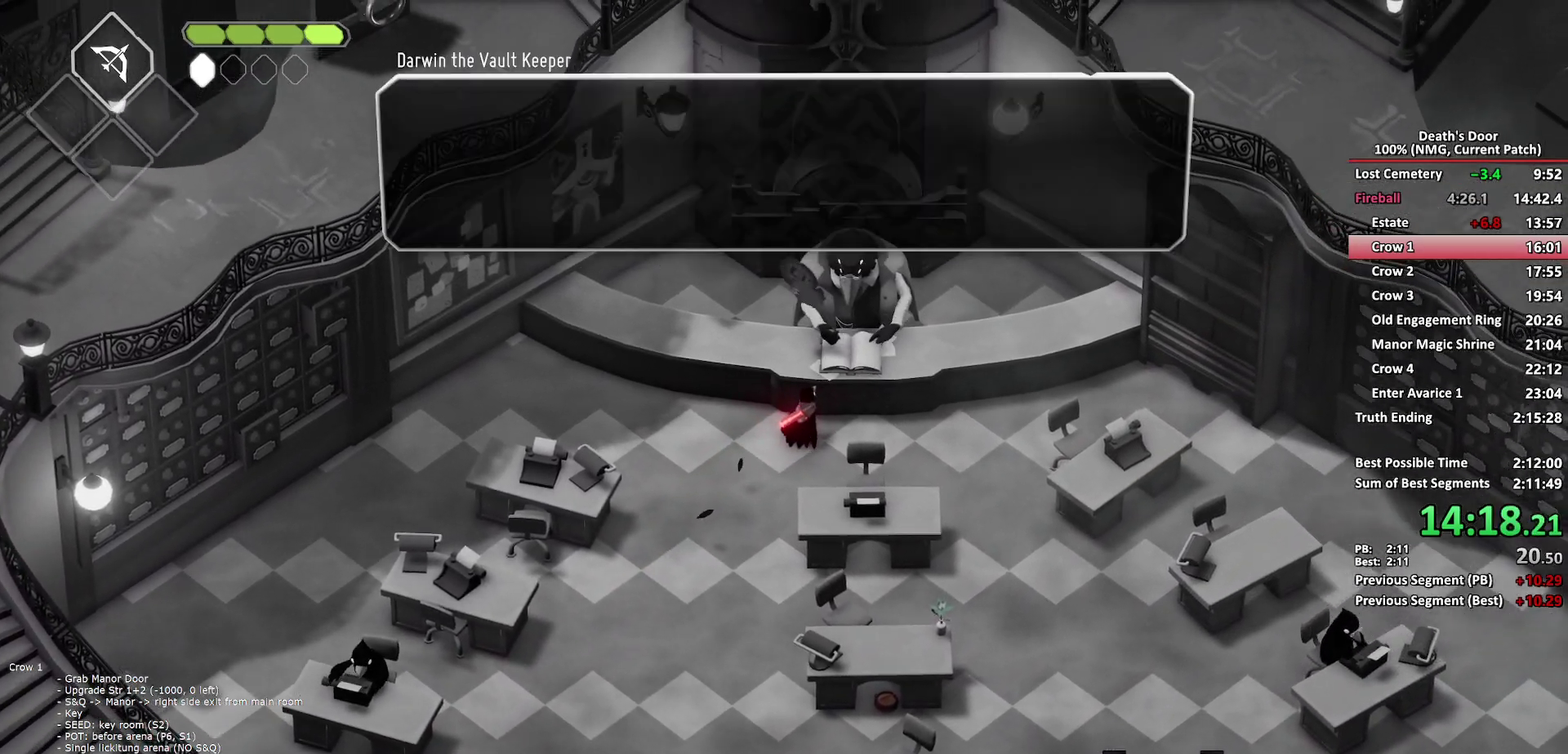
{"buttons": [], "left_stick": "center", "right_stick": "center", "events": [[67, "A", "up"], [133, "A", "down"], [217, "A", "up"], [267, "A", "down"], [333, "A", "up"], [400, "A", "down"], [467, "A", "up"]]}
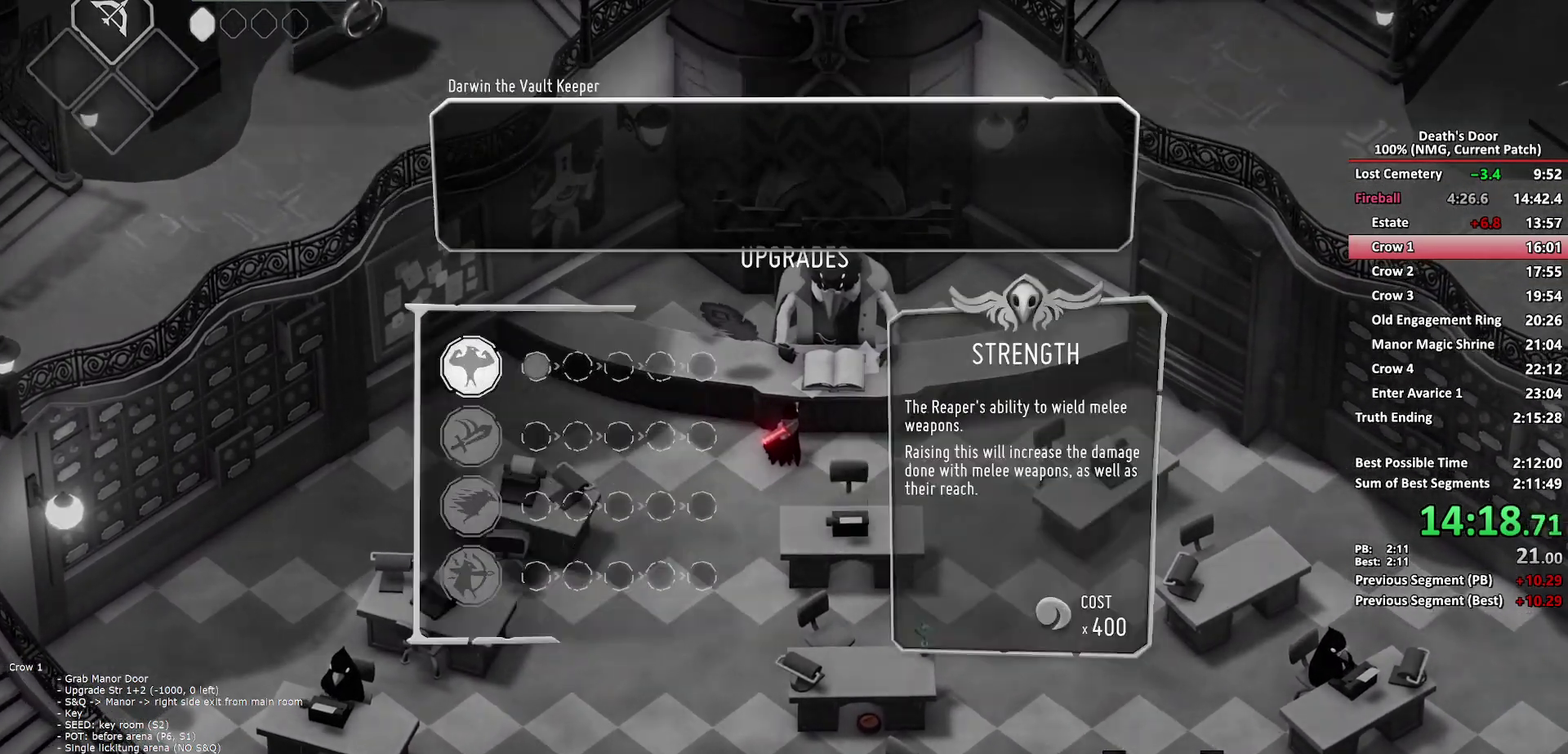
{"buttons": ["A"], "left_stick": "center", "right_stick": "center", "events": [[33, "A", "down"], [100, "A", "up"], [167, "A", "down"], [233, "A", "up"], [300, "A", "down"], [367, "A", "up"], [433, "A", "down"]]}
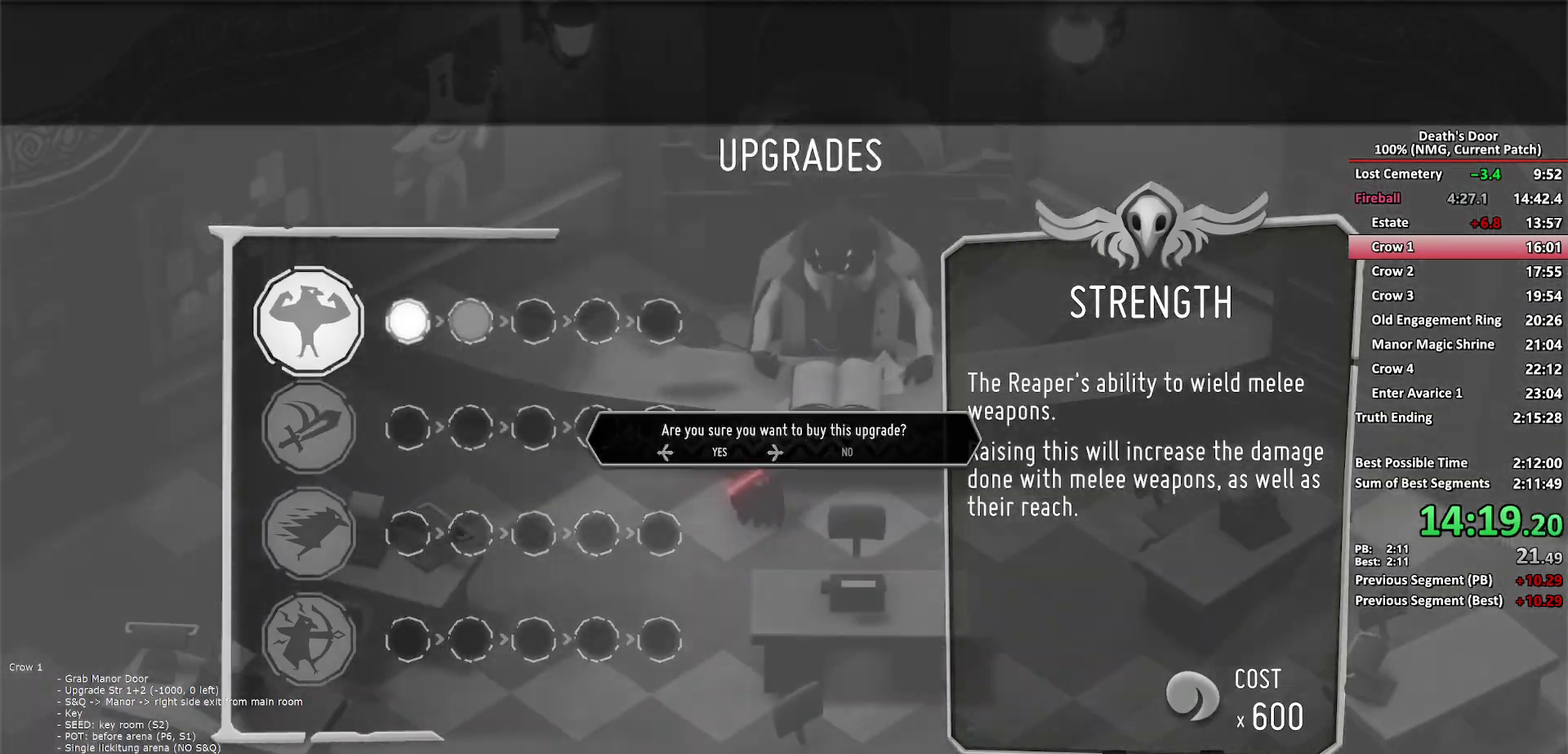
{"buttons": ["START"], "left_stick": "center", "right_stick": "center", "events": [[17, "A", "up"], [67, "A", "down"], [150, "A", "up"], [250, "B", "down"], [317, "B", "up"], [467, "START", "down"]]}
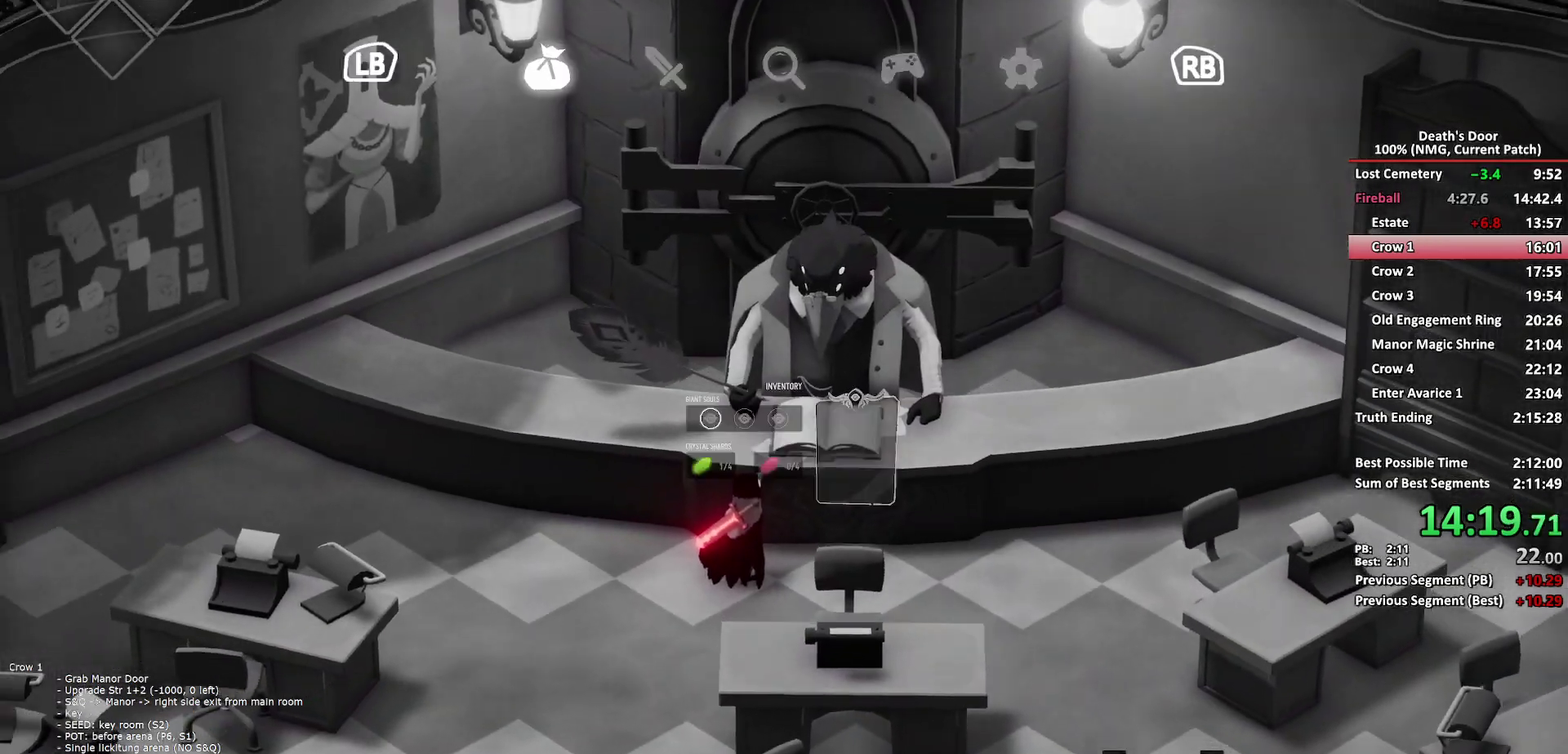
{"buttons": ["A"], "left_stick": "center", "right_stick": "center", "events": [[33, "START", "up"], [267, "DPAD_UP", "down"], [333, "DPAD_UP", "up"], [400, "DPAD_UP", "down"], [467, "DPAD_UP", "up"], [500, "A", "down"]]}
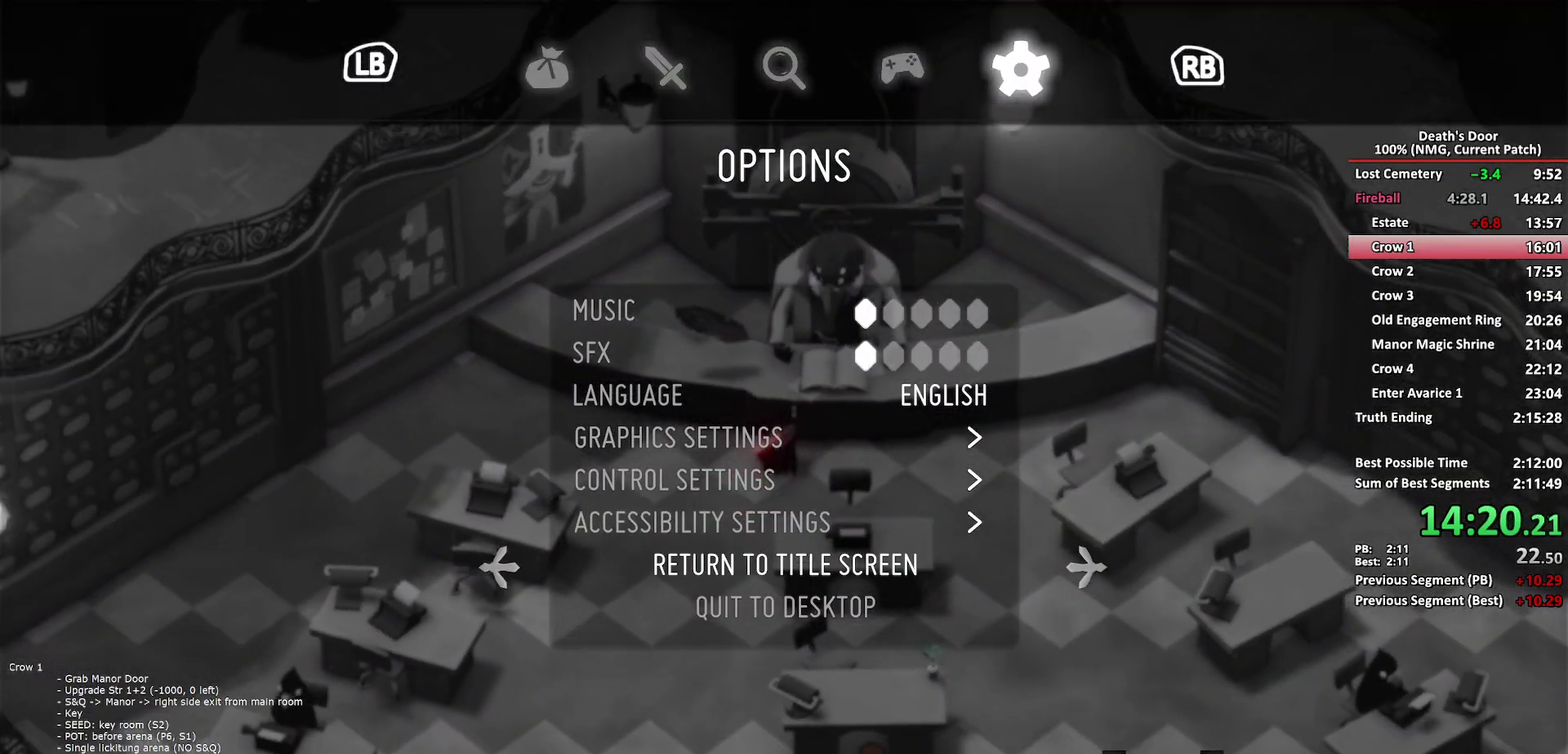
{"buttons": [], "left_stick": "center", "right_stick": "center", "events": [[83, "A", "up"], [133, "A", "down"], [217, "A", "up"]]}
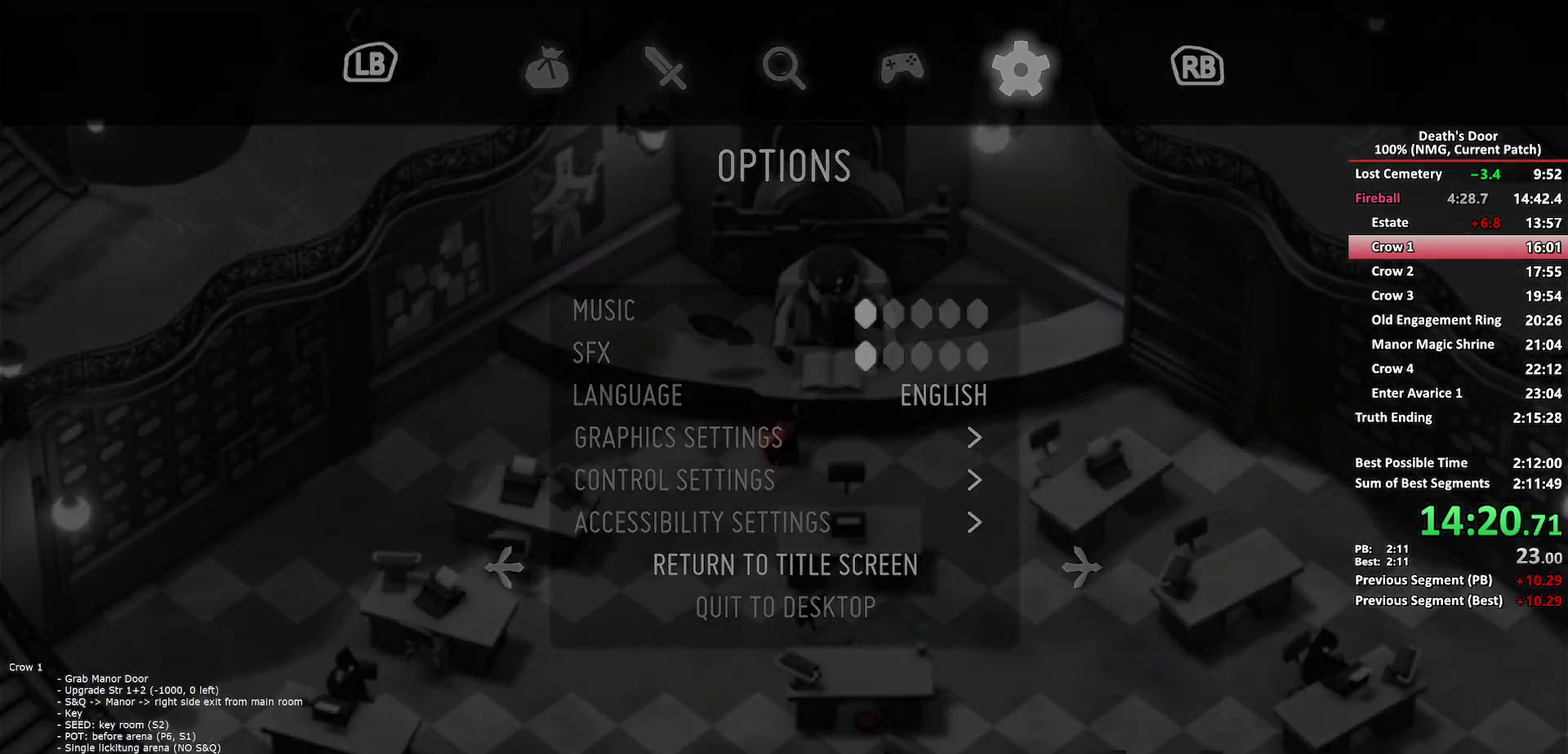
{"buttons": [], "left_stick": "center", "right_stick": "center", "events": [[100, "A", "down"], [183, "A", "up"], [233, "A", "down"], [283, "A", "up"], [350, "A", "down"], [400, "A", "up"], [450, "A", "down"], [483, "A", "up"]]}
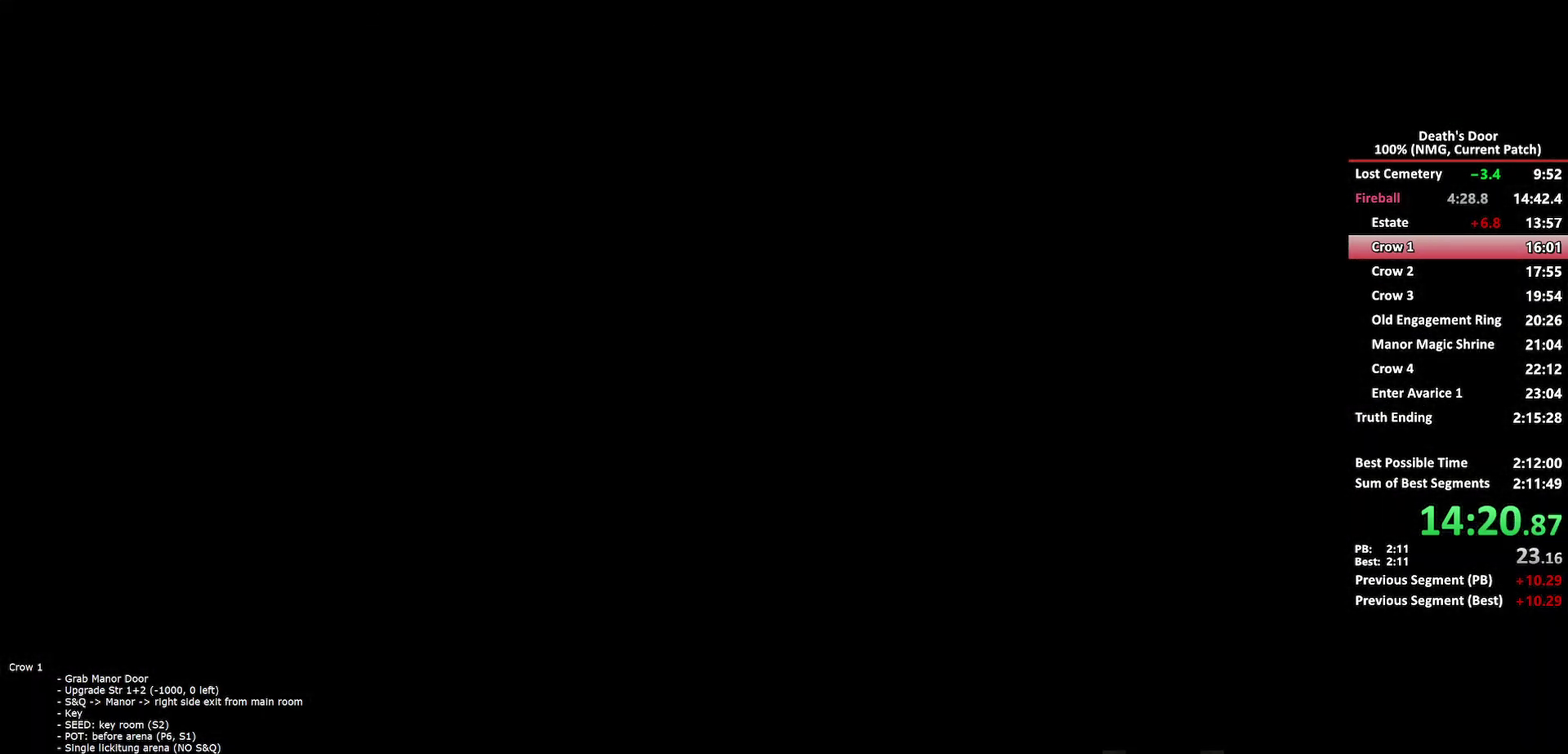
{"buttons": ["A"], "left_stick": "center", "right_stick": "center", "events": [[33, "A", "down"], [83, "A", "up"], [183, "A", "down"], [233, "A", "up"], [283, "A", "down"], [333, "A", "up"], [383, "A", "down"], [417, "A", "up"], [467, "A", "down"]]}
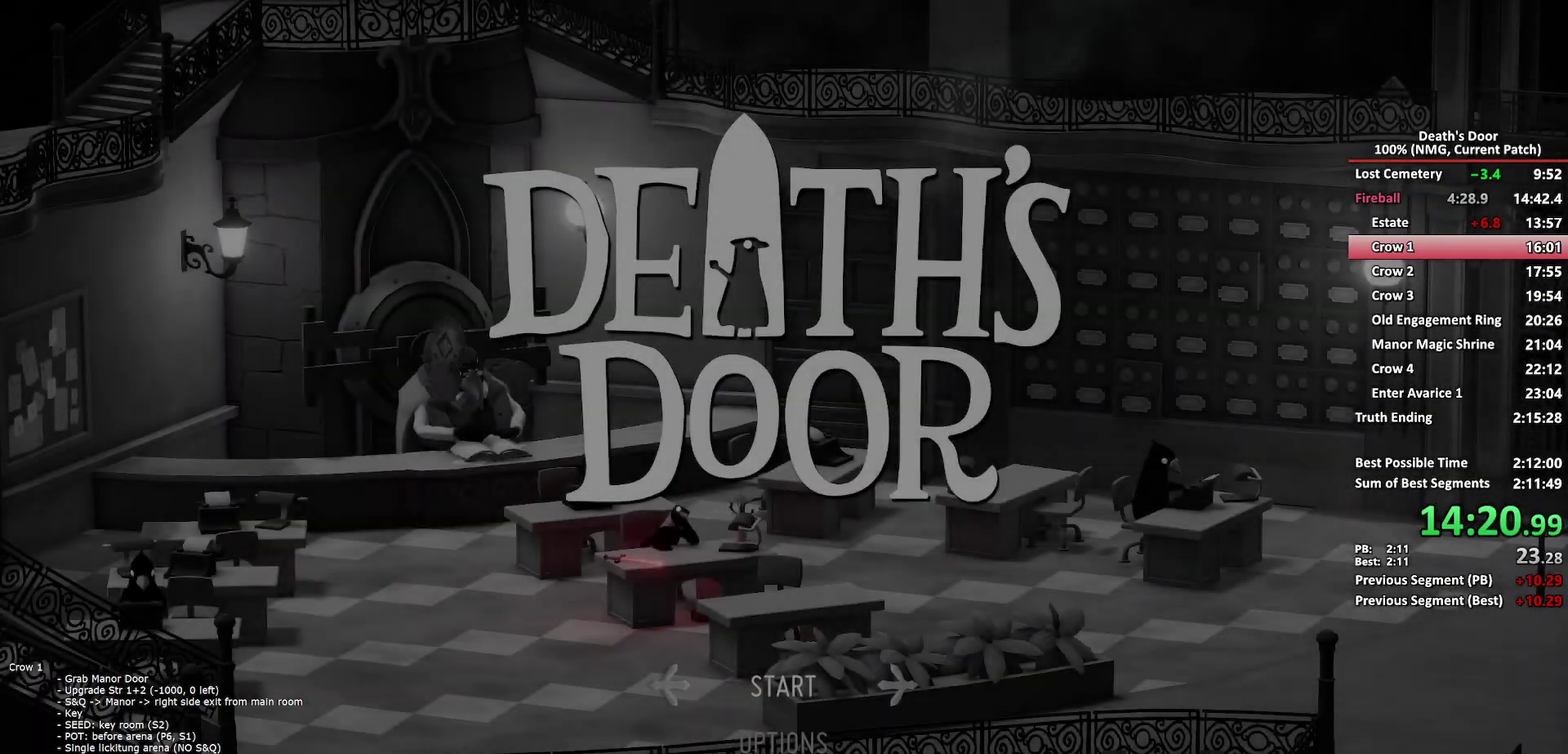
{"buttons": ["A"], "left_stick": "center", "right_stick": "center", "events": [[17, "A", "up"], [317, "A", "down"], [350, "A", "up"], [417, "A", "down"], [450, "A", "up"], [500, "A", "down"]]}
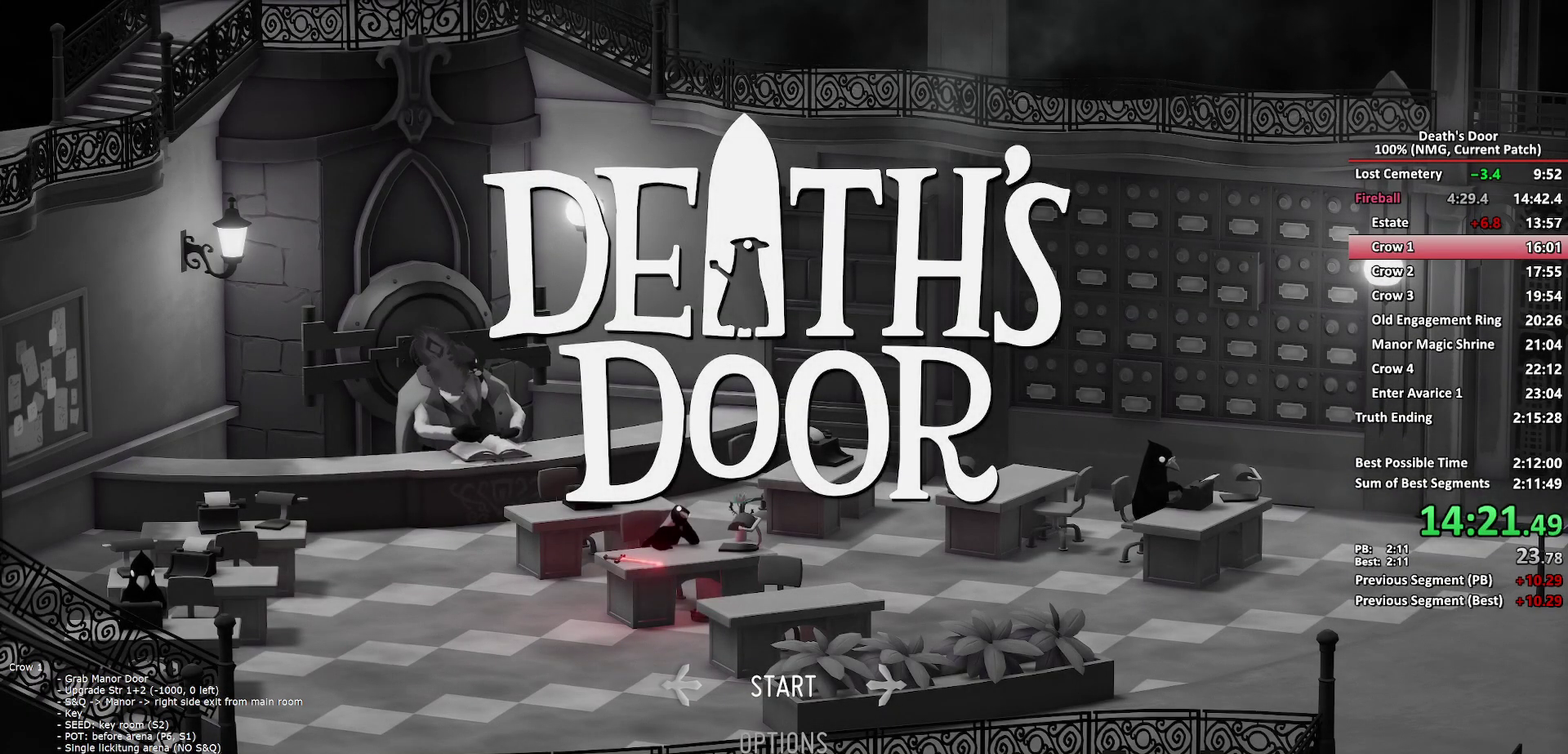
{"buttons": ["A"], "left_stick": "center", "right_stick": "center", "events": [[50, "A", "up"], [83, "A", "down"], [117, "A", "up"], [167, "A", "down"], [217, "A", "up"], [250, "A", "down"], [283, "A", "up"], [333, "A", "down"], [383, "A", "up"], [417, "A", "down"], [450, "A", "up"], [500, "A", "down"]]}
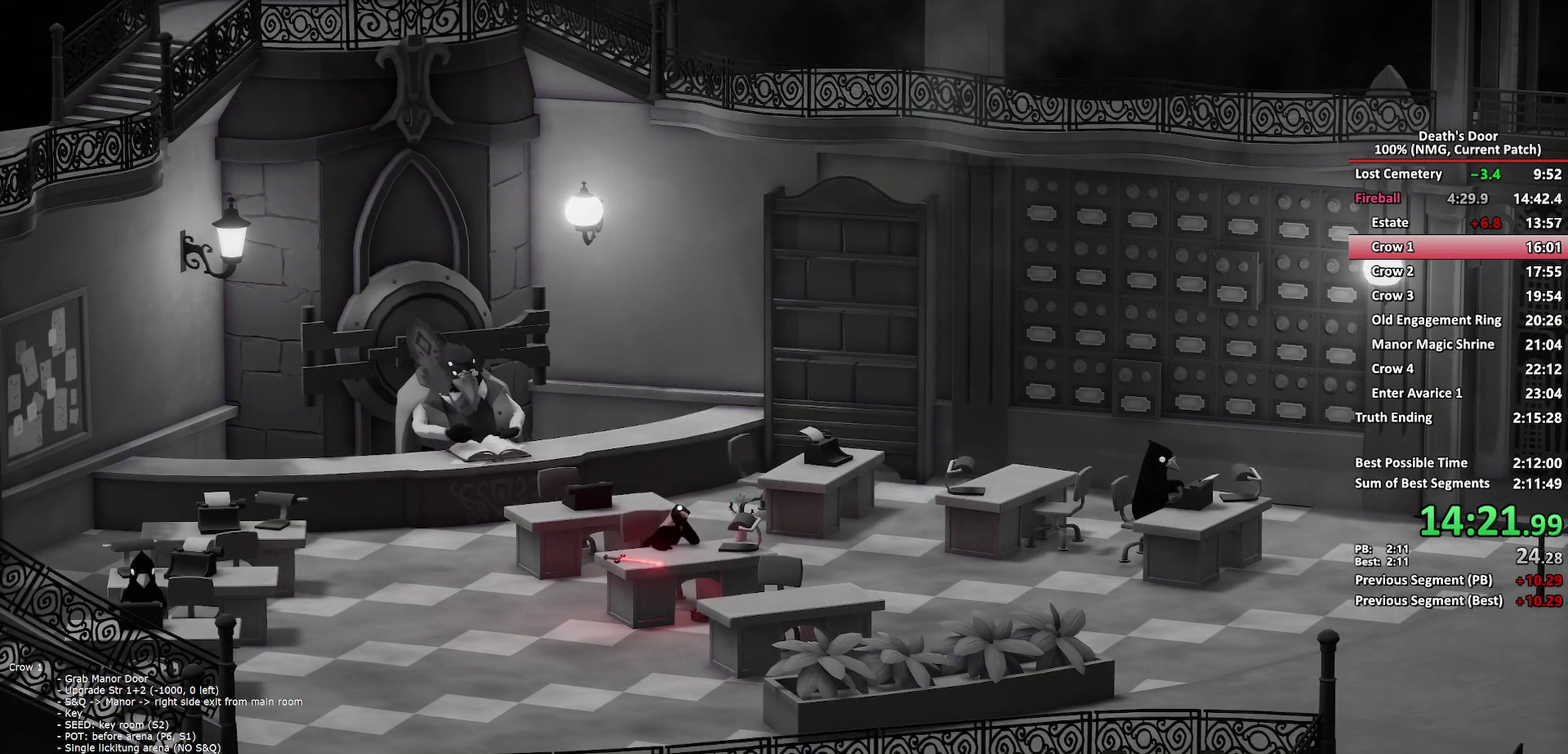
{"buttons": [], "left_stick": "center", "right_stick": "center", "events": [[50, "A", "up"], [83, "A", "down"], [133, "A", "up"], [167, "A", "down"], [217, "A", "up"], [267, "A", "down"], [317, "A", "up"], [333, "A", "down"], [400, "A", "up"], [433, "A", "down"], [500, "A", "up"]]}
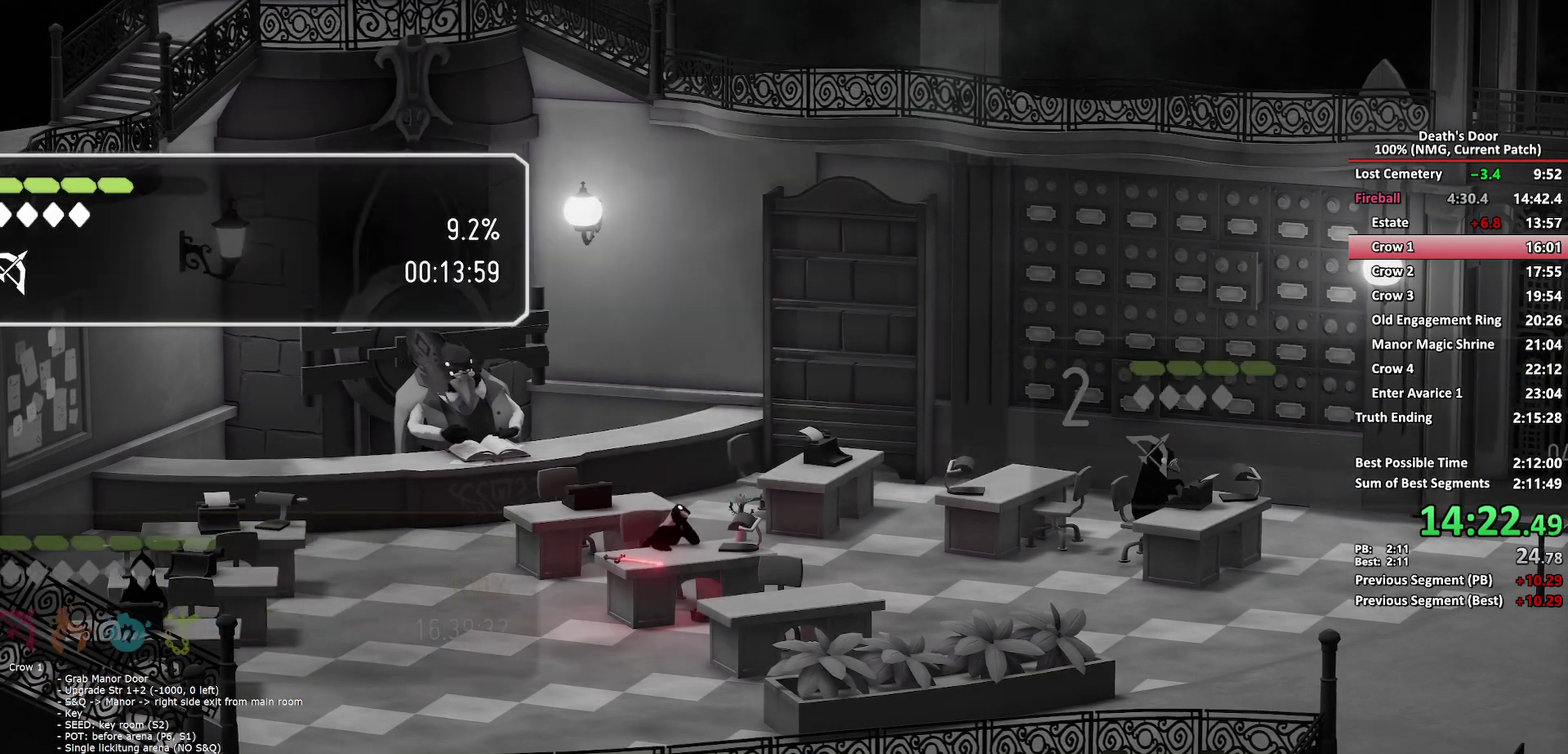
{"buttons": [], "left_stick": "center", "right_stick": "center", "events": []}
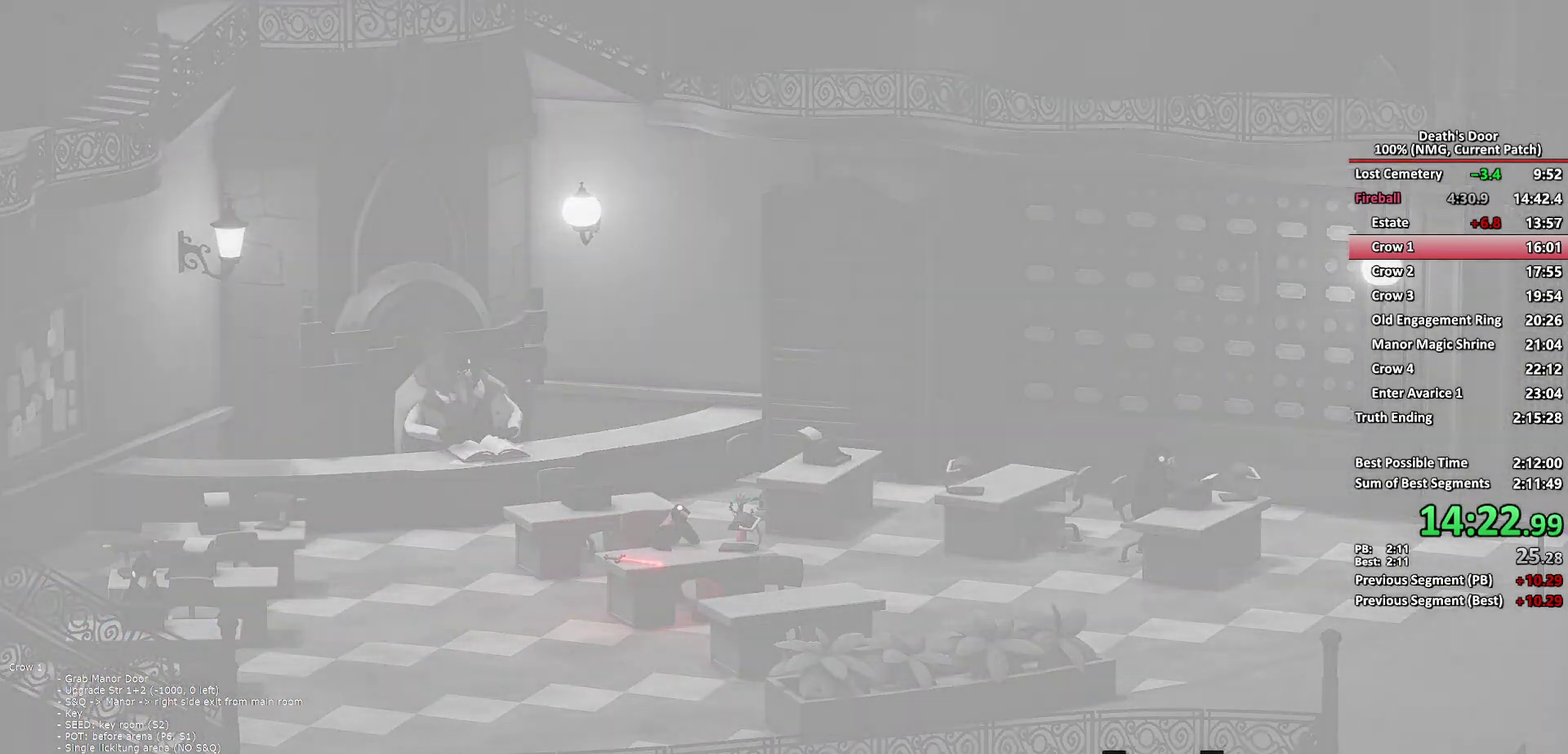
{"buttons": [], "left_stick": "center", "right_stick": "center", "events": []}
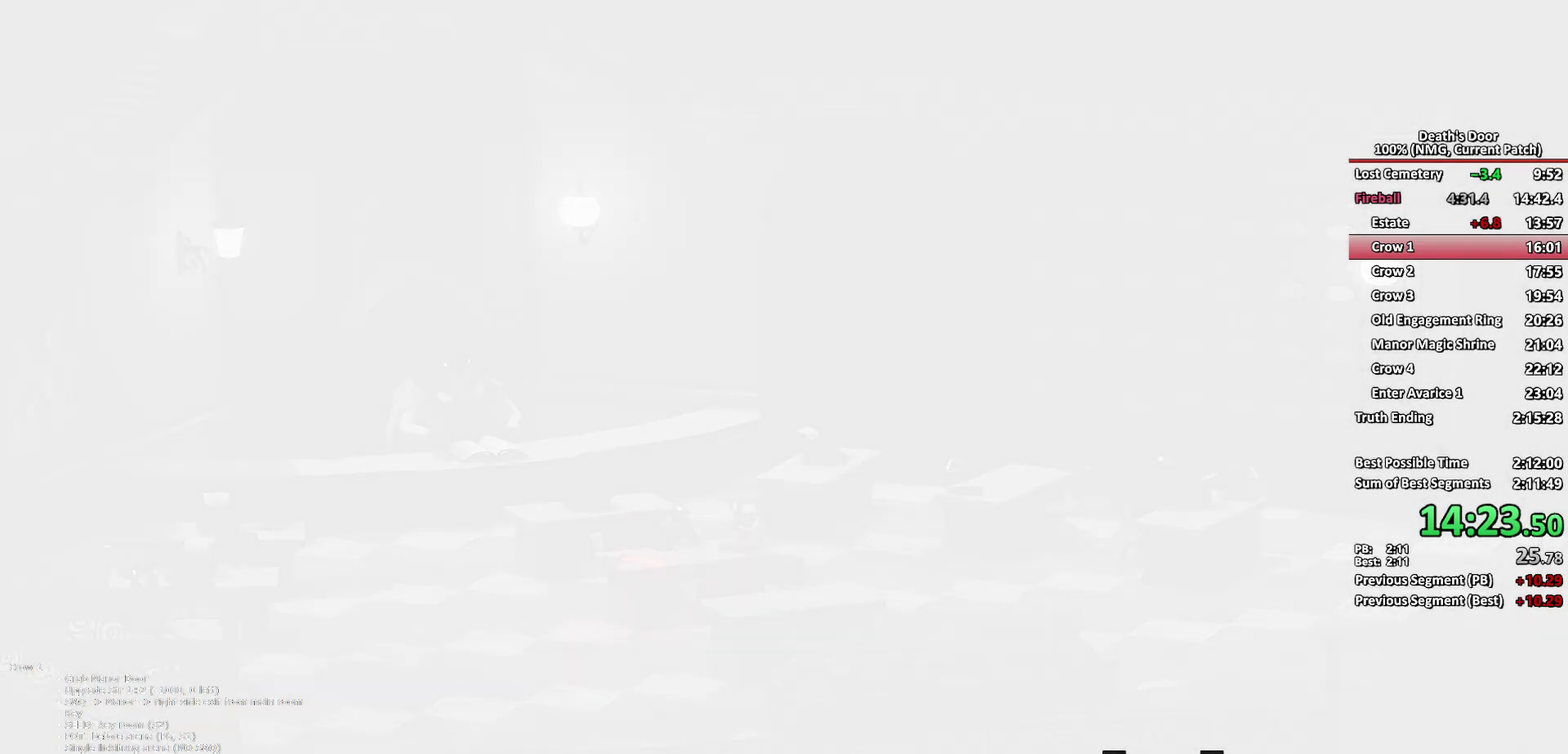
{"buttons": [], "left_stick": "center", "right_stick": "center", "events": []}
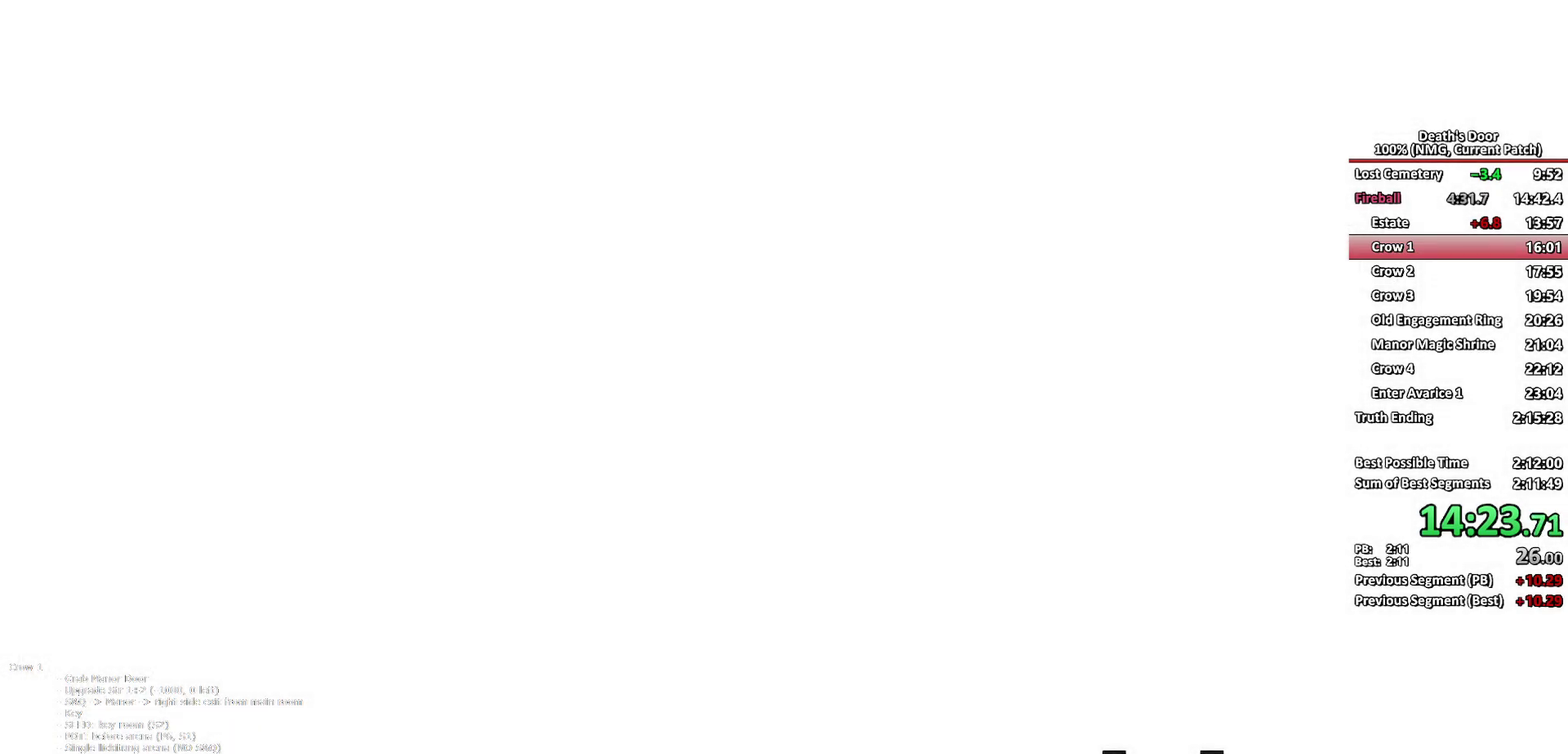
{"buttons": [], "left_stick": "center", "right_stick": "center", "events": []}
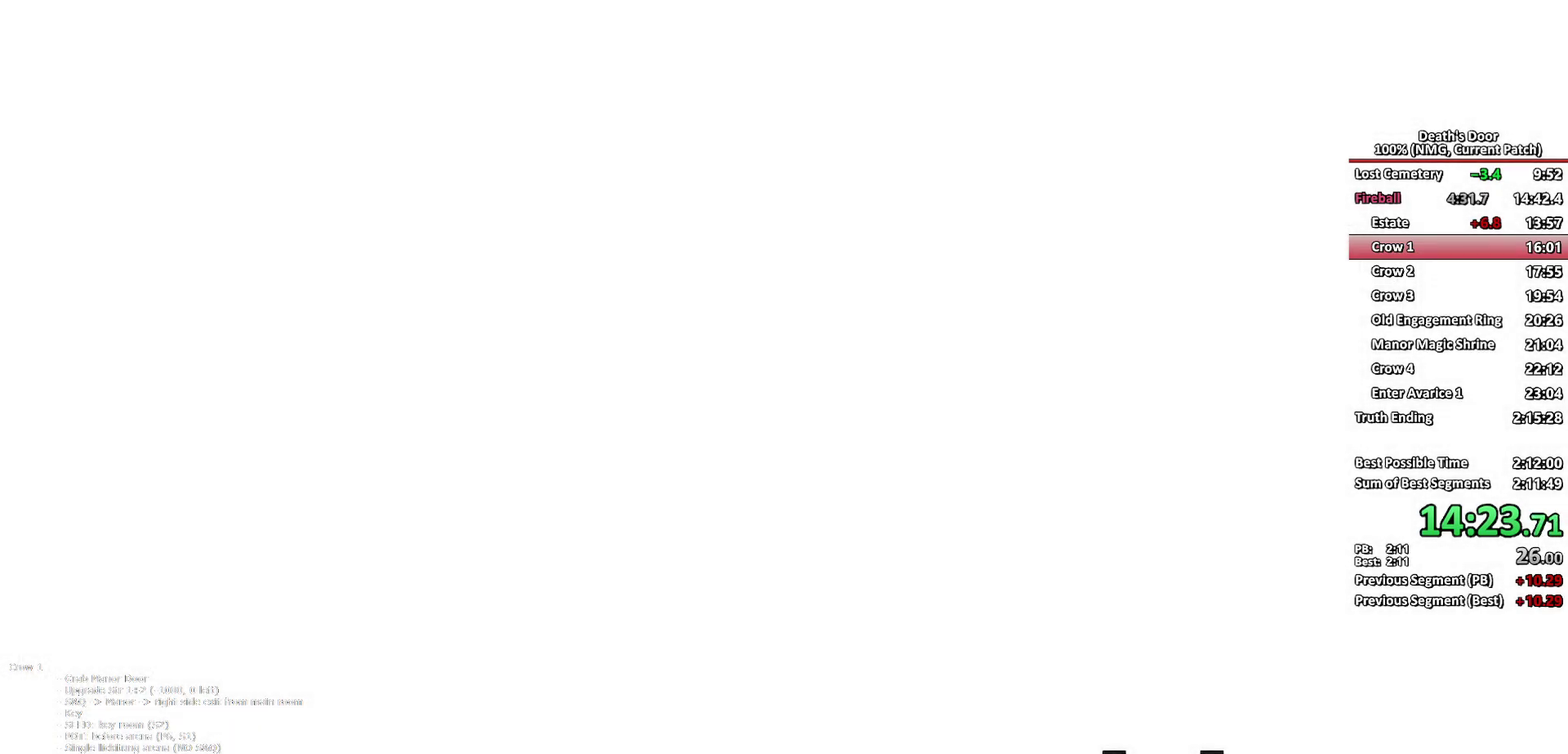
{"buttons": [], "left_stick": "center", "right_stick": "center", "events": []}
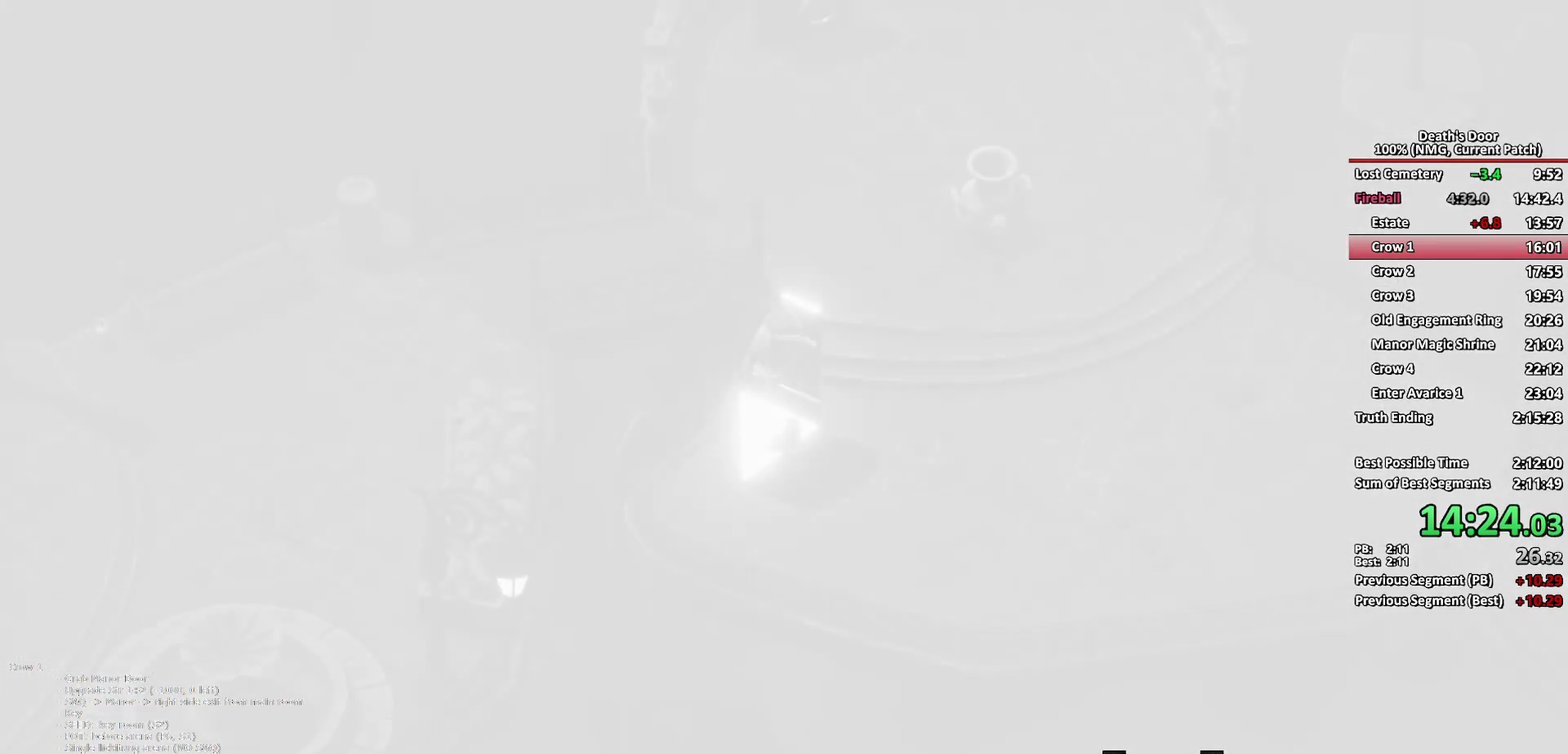
{"buttons": [], "left_stick": "up-left", "right_stick": "center", "events": [[383, "left_stick", "up-left"]]}
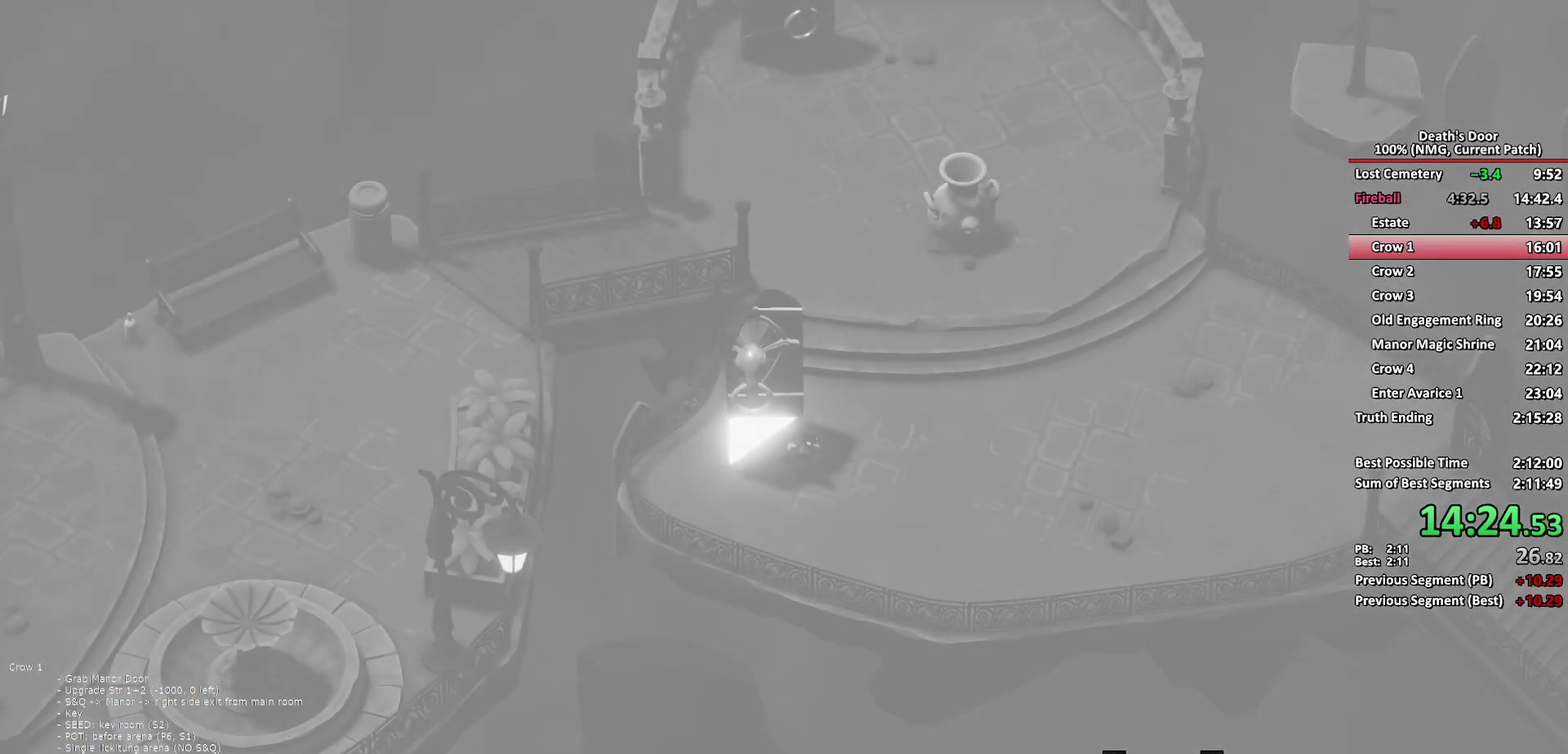
{"buttons": ["Y"], "left_stick": "center", "right_stick": "center", "events": [[300, "Y", "down"], [300, "left_stick", "center"], [367, "Y", "up"], [433, "Y", "down"]]}
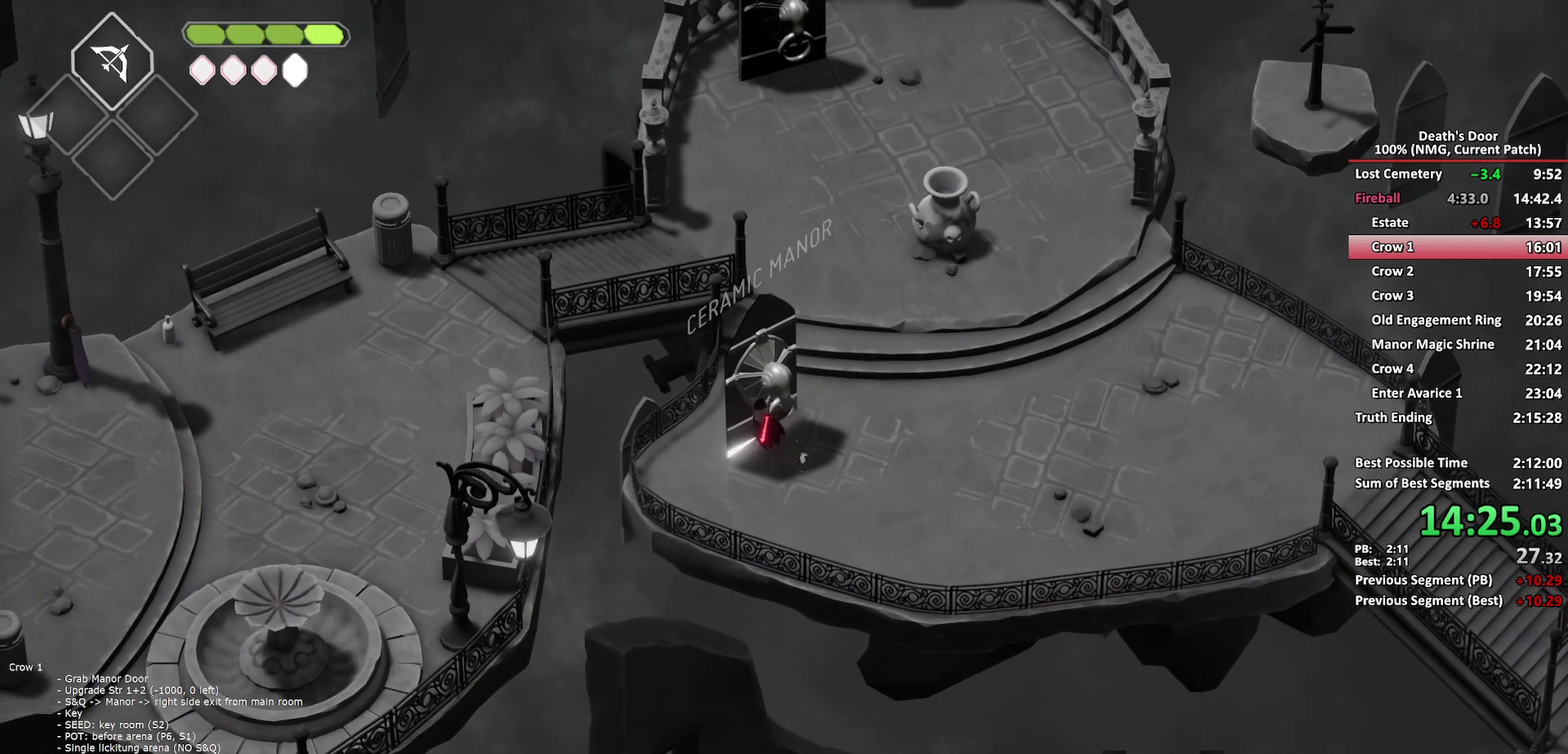
{"buttons": [], "left_stick": "center", "right_stick": "center", "events": [[17, "Y", "up"]]}
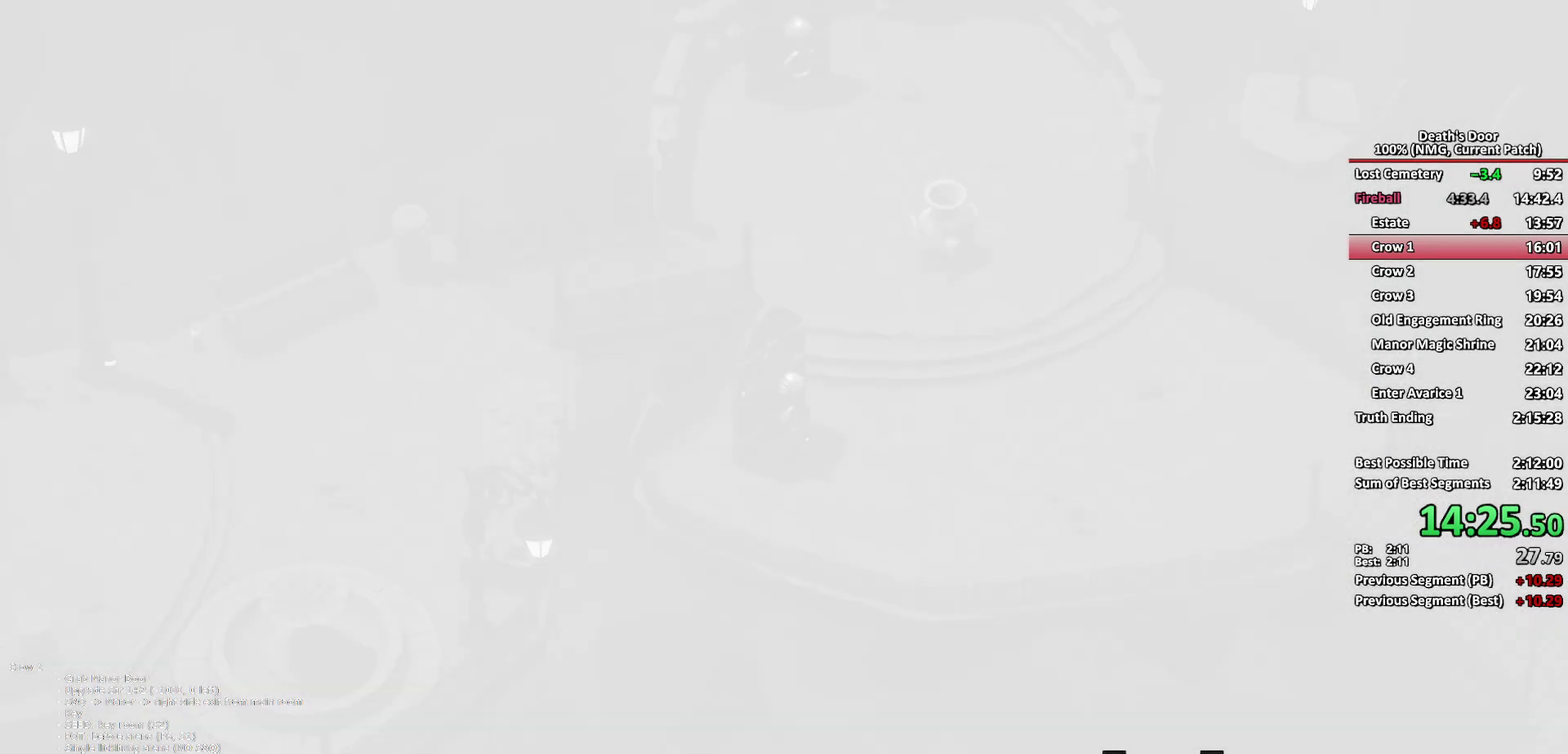
{"buttons": [], "left_stick": "center", "right_stick": "center", "events": []}
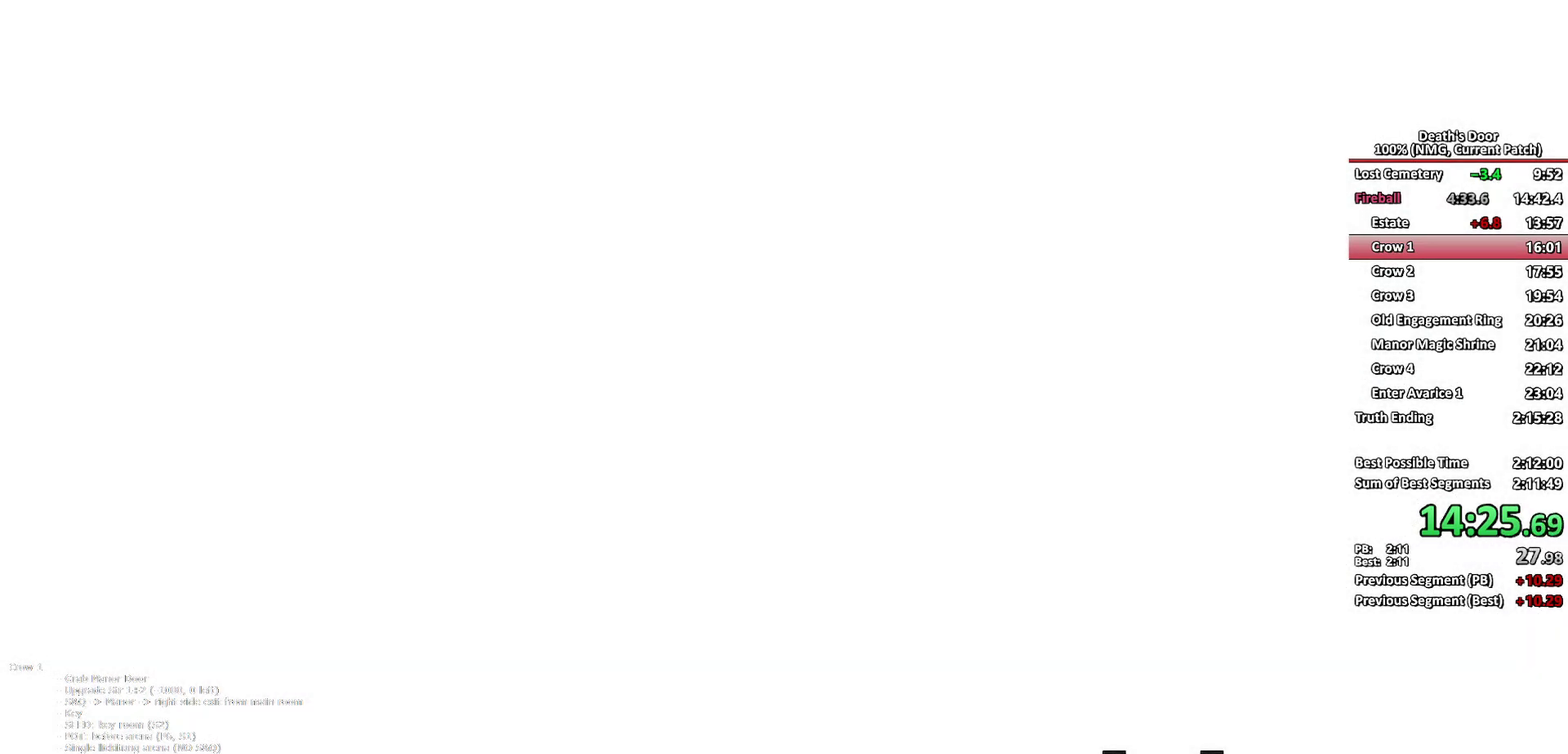
{"buttons": [], "left_stick": "right", "right_stick": "center", "events": [[150, "left_stick", "right"]]}
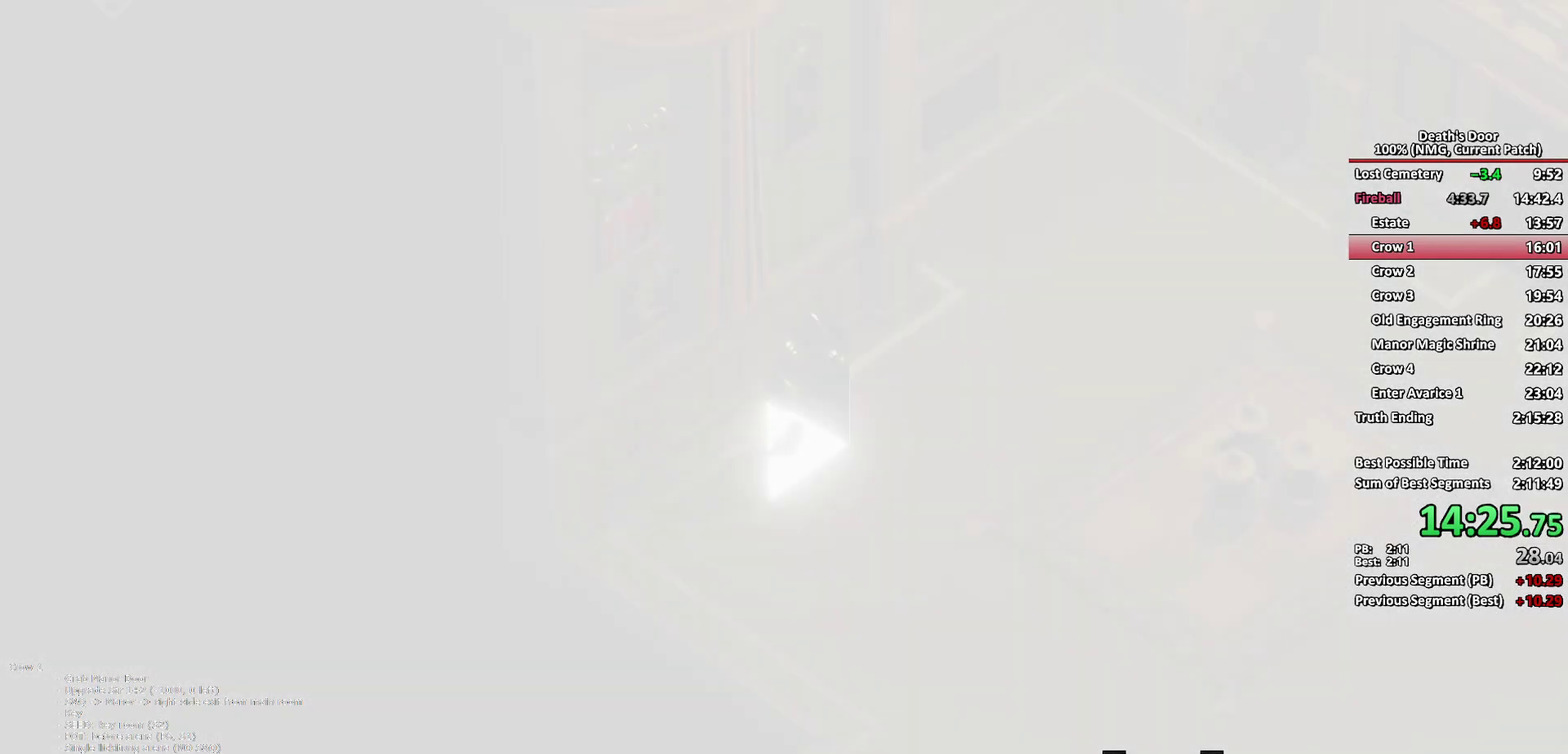
{"buttons": [], "left_stick": "down-right", "right_stick": "center", "events": [[467, "left_stick", "down-right"]]}
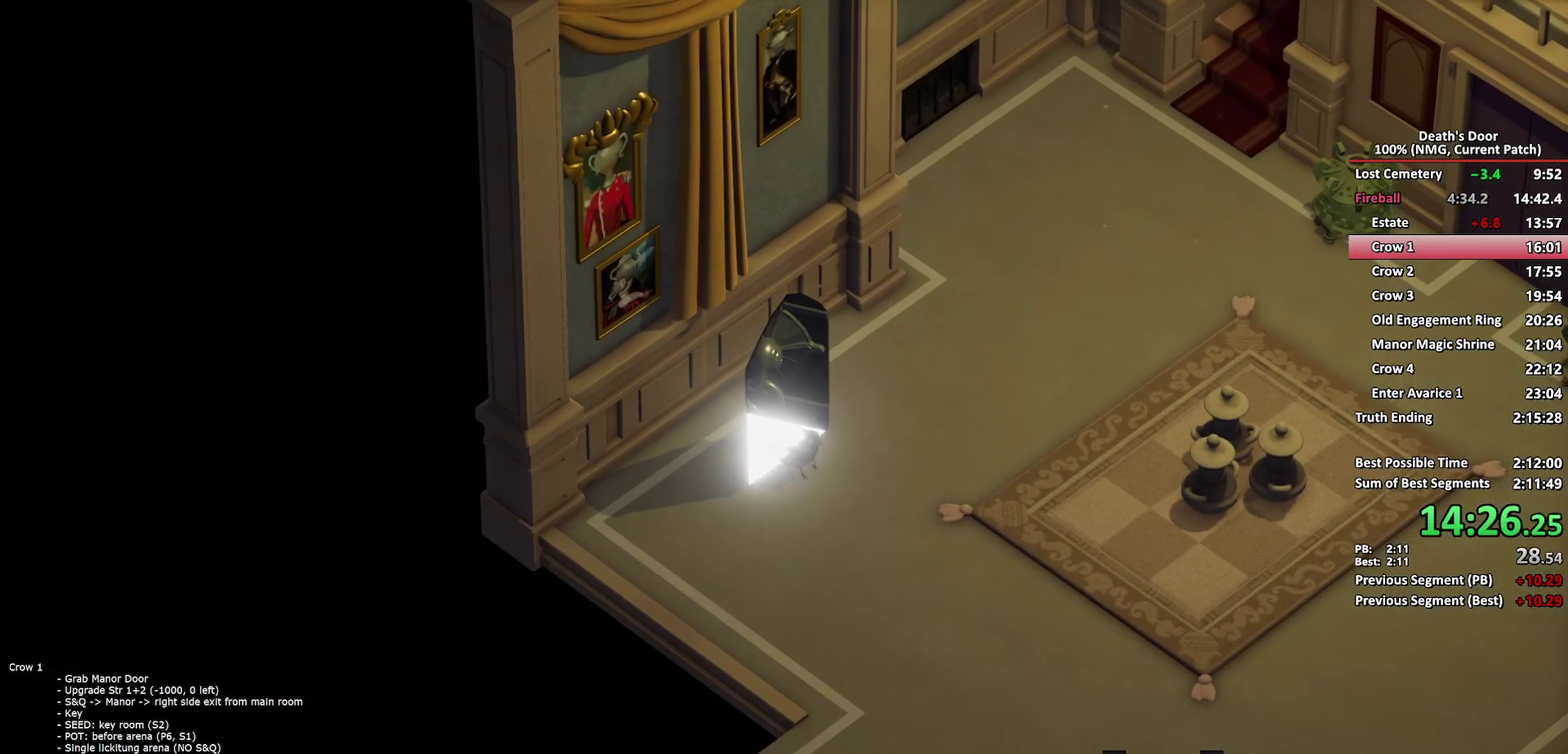
{"buttons": [], "left_stick": "right", "right_stick": "center", "events": [[200, "left_stick", "right"]]}
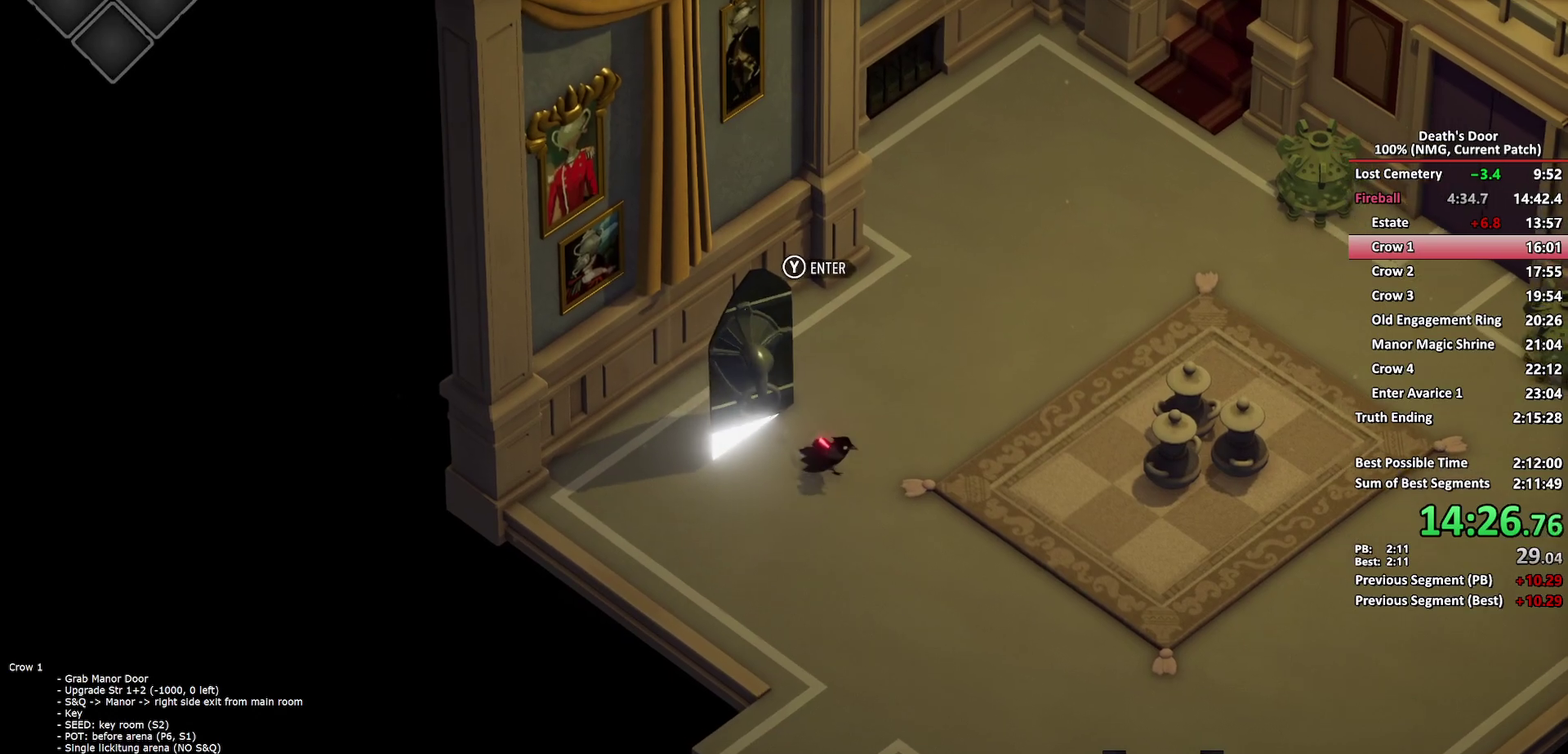
{"buttons": [], "left_stick": "right", "right_stick": "center", "events": [[167, "A", "down"], [250, "A", "up"]]}